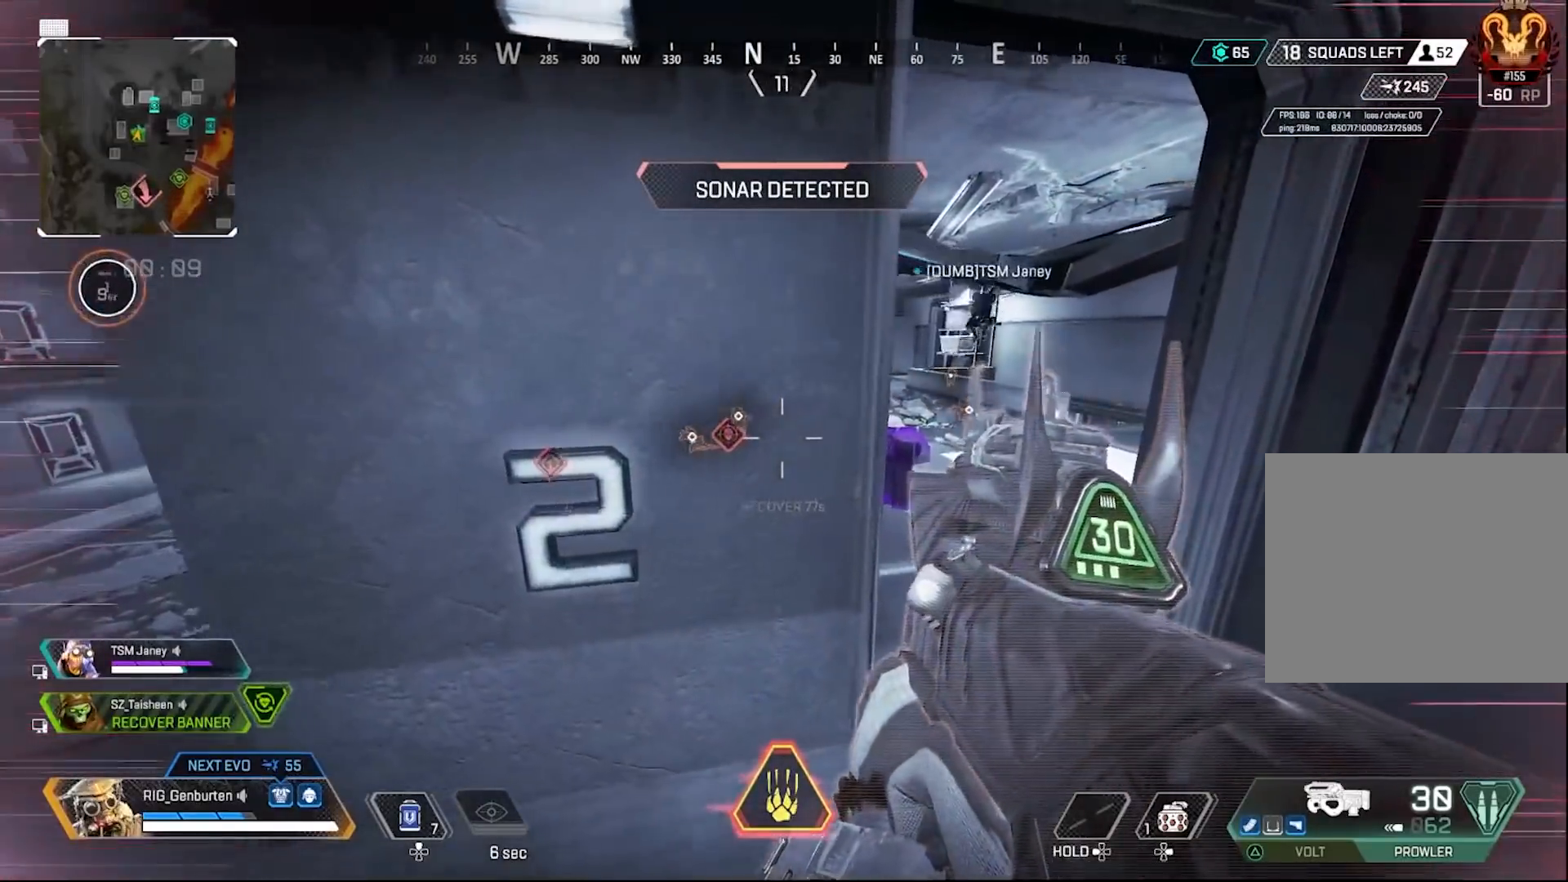
Gameplay with a controller (PlayStation layout); each line is a JSON object with the inputs held at the frame after it. "events" lists button and stick changes between this image and that frame as [ms after this image, input, new state], when the widget could be followed in between.
{"buttons": [], "left_stick": "center", "right_stick": "center", "events": []}
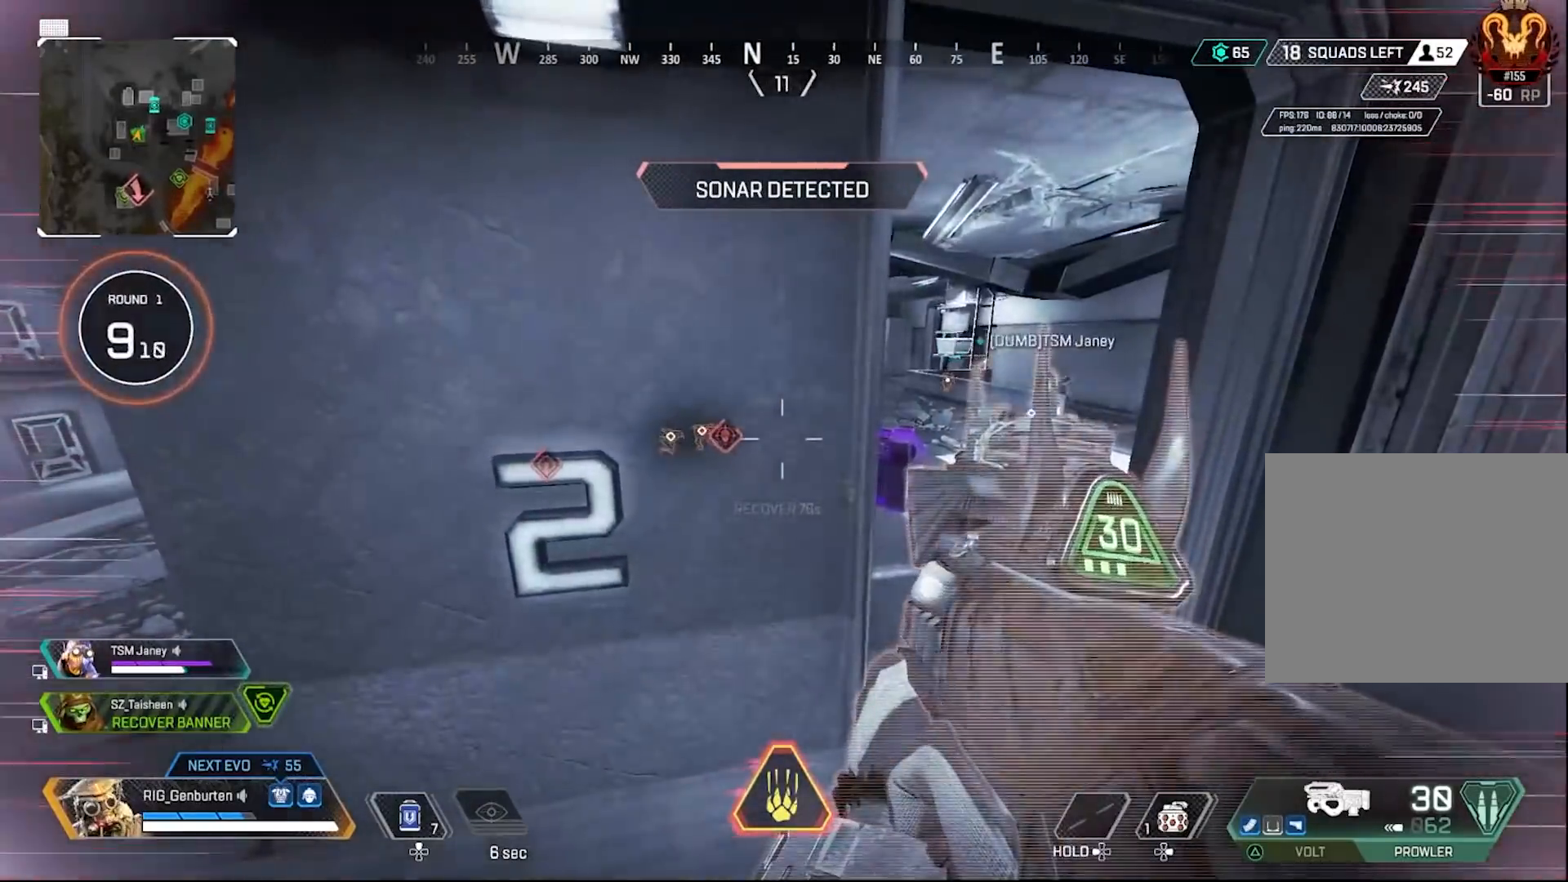
{"buttons": ["TRIANGLE"], "left_stick": "center", "right_stick": "center", "events": [[267, "TRIANGLE", "down"], [367, "left_stick", "up-right"], [467, "left_stick", "center"]]}
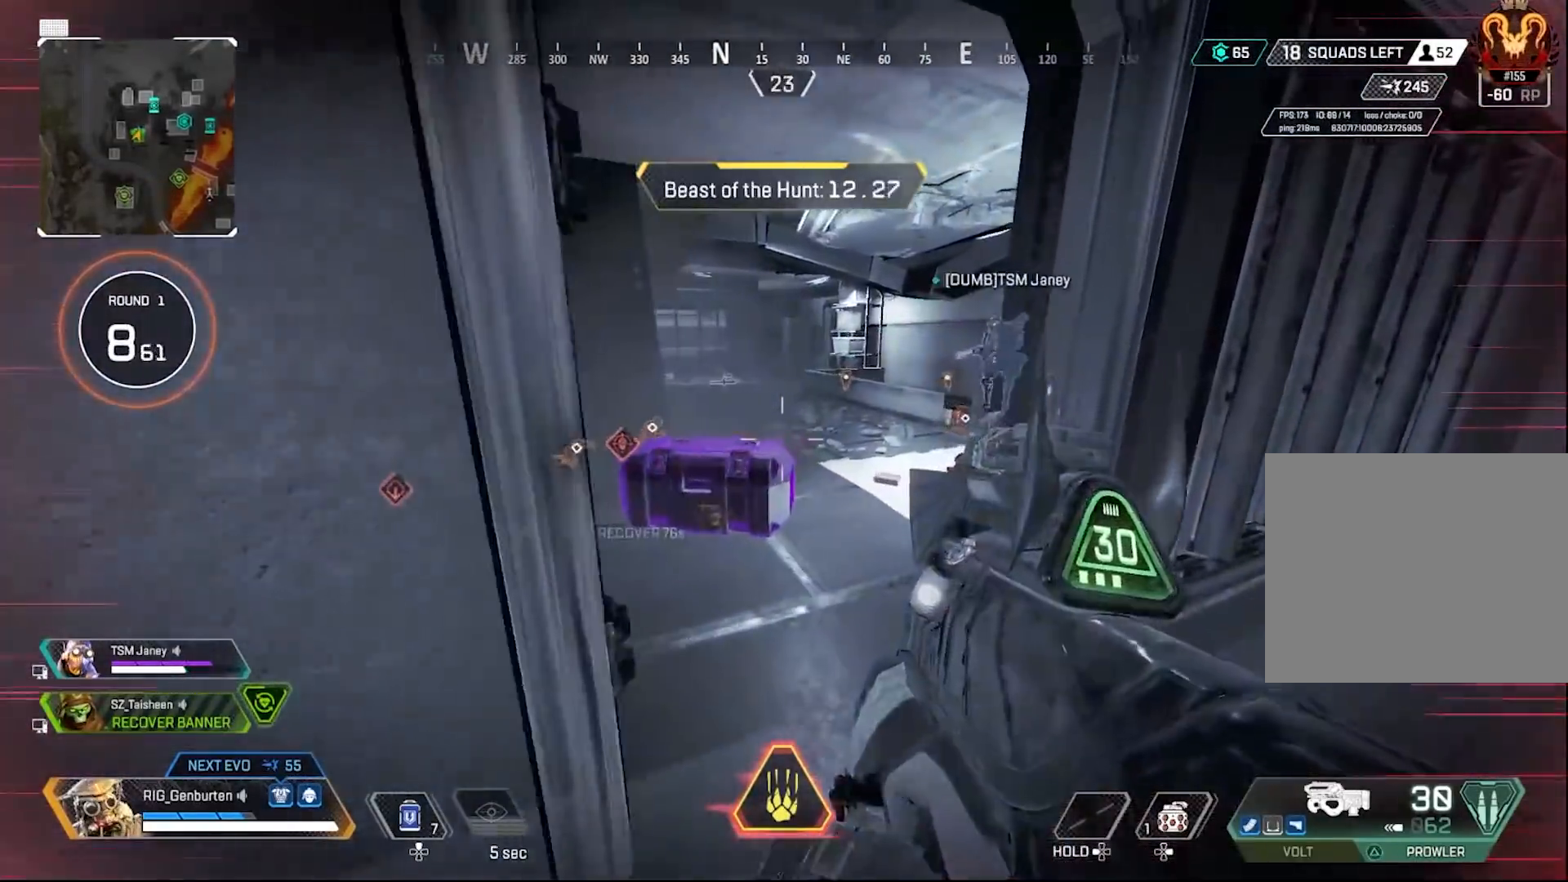
{"buttons": [], "left_stick": "up-right", "right_stick": "center", "events": [[233, "TRIANGLE", "up"], [233, "left_stick", "down-left"], [233, "right_stick", "left"], [367, "left_stick", "center"], [367, "right_stick", "right"], [467, "left_stick", "up-right"], [467, "right_stick", "center"]]}
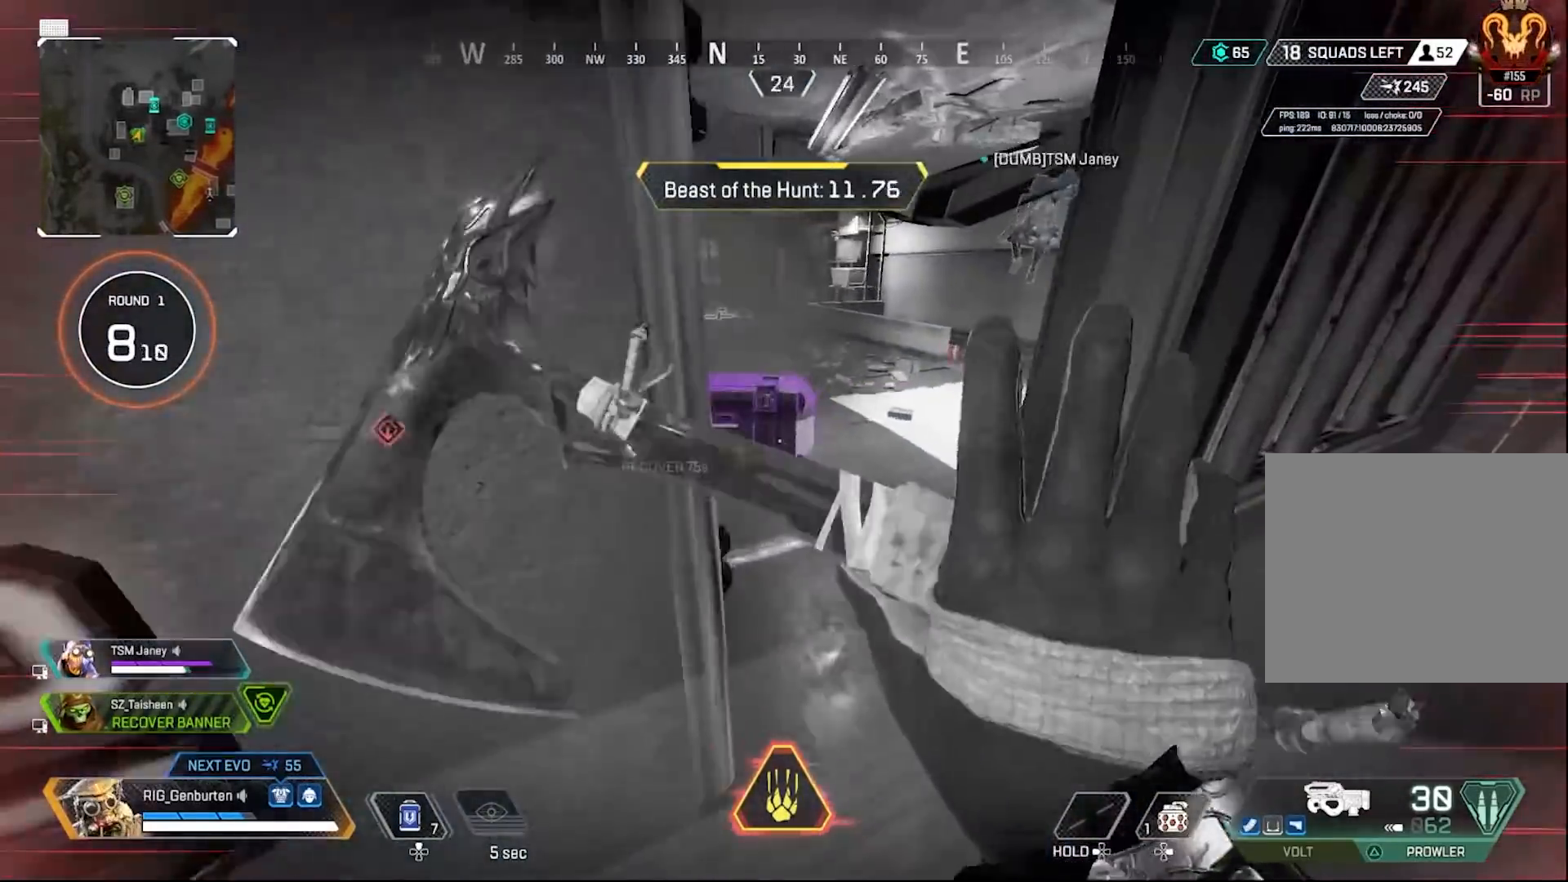
{"buttons": ["SQUARE", "L3"], "left_stick": "up-left", "right_stick": "left", "events": [[67, "SQUARE", "down"], [100, "left_stick", "up"], [267, "left_stick", "down"], [317, "right_stick", "left"], [433, "left_stick", "up-left"], [450, "L3", "down"]]}
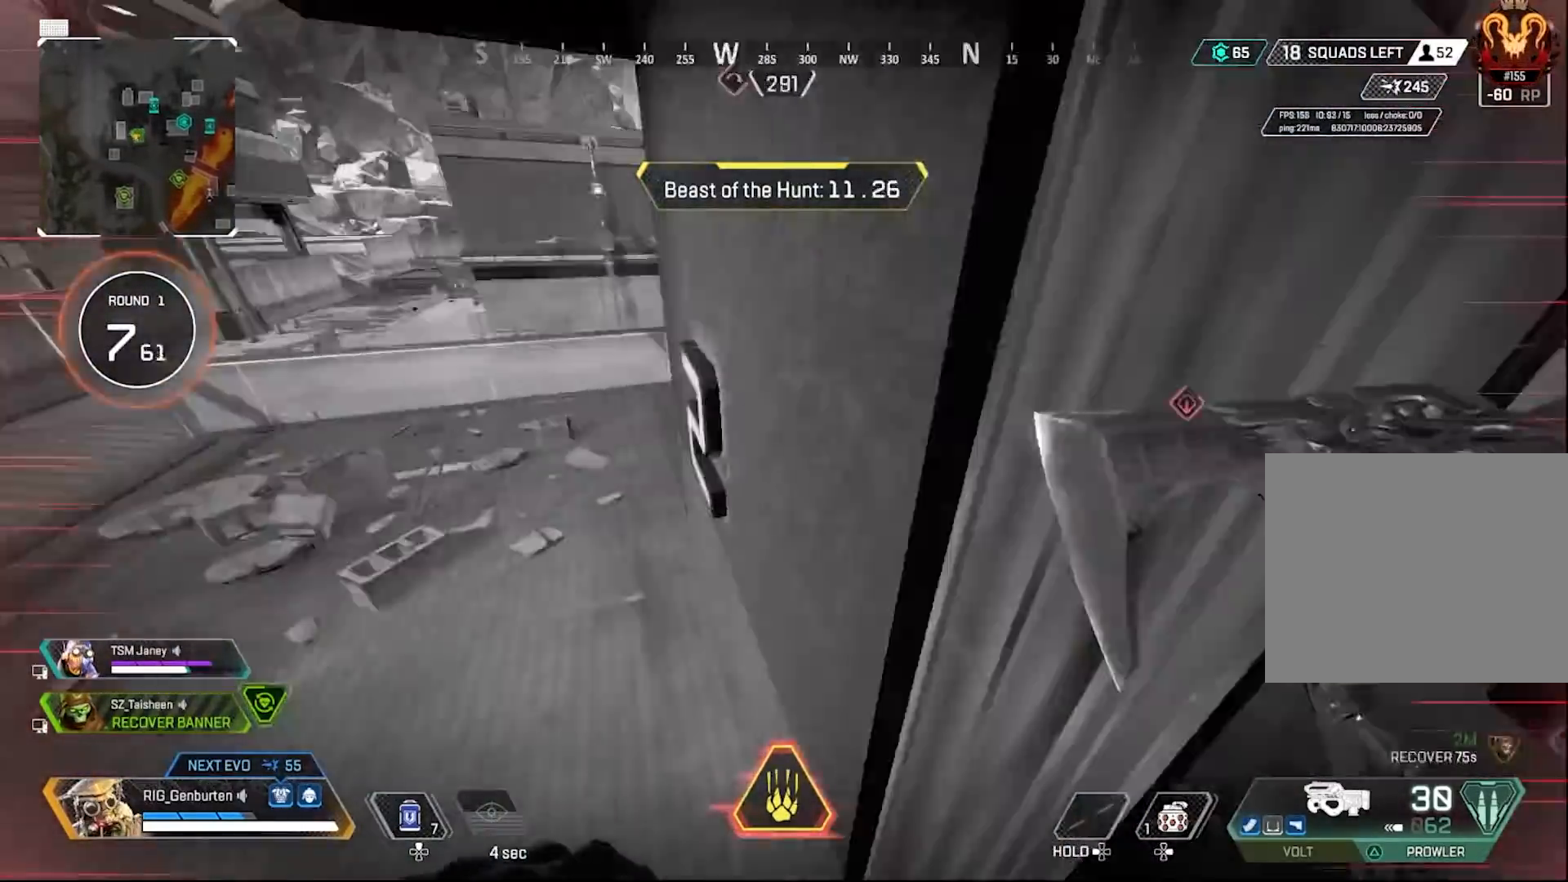
{"buttons": ["R3"], "left_stick": "left", "right_stick": "down-left", "events": [[83, "L3", "up"], [83, "SQUARE", "up"], [100, "right_stick", "center"], [250, "CROSS", "down"], [317, "CROSS", "up"], [400, "left_stick", "left"], [417, "R3", "down"], [433, "right_stick", "down-left"]]}
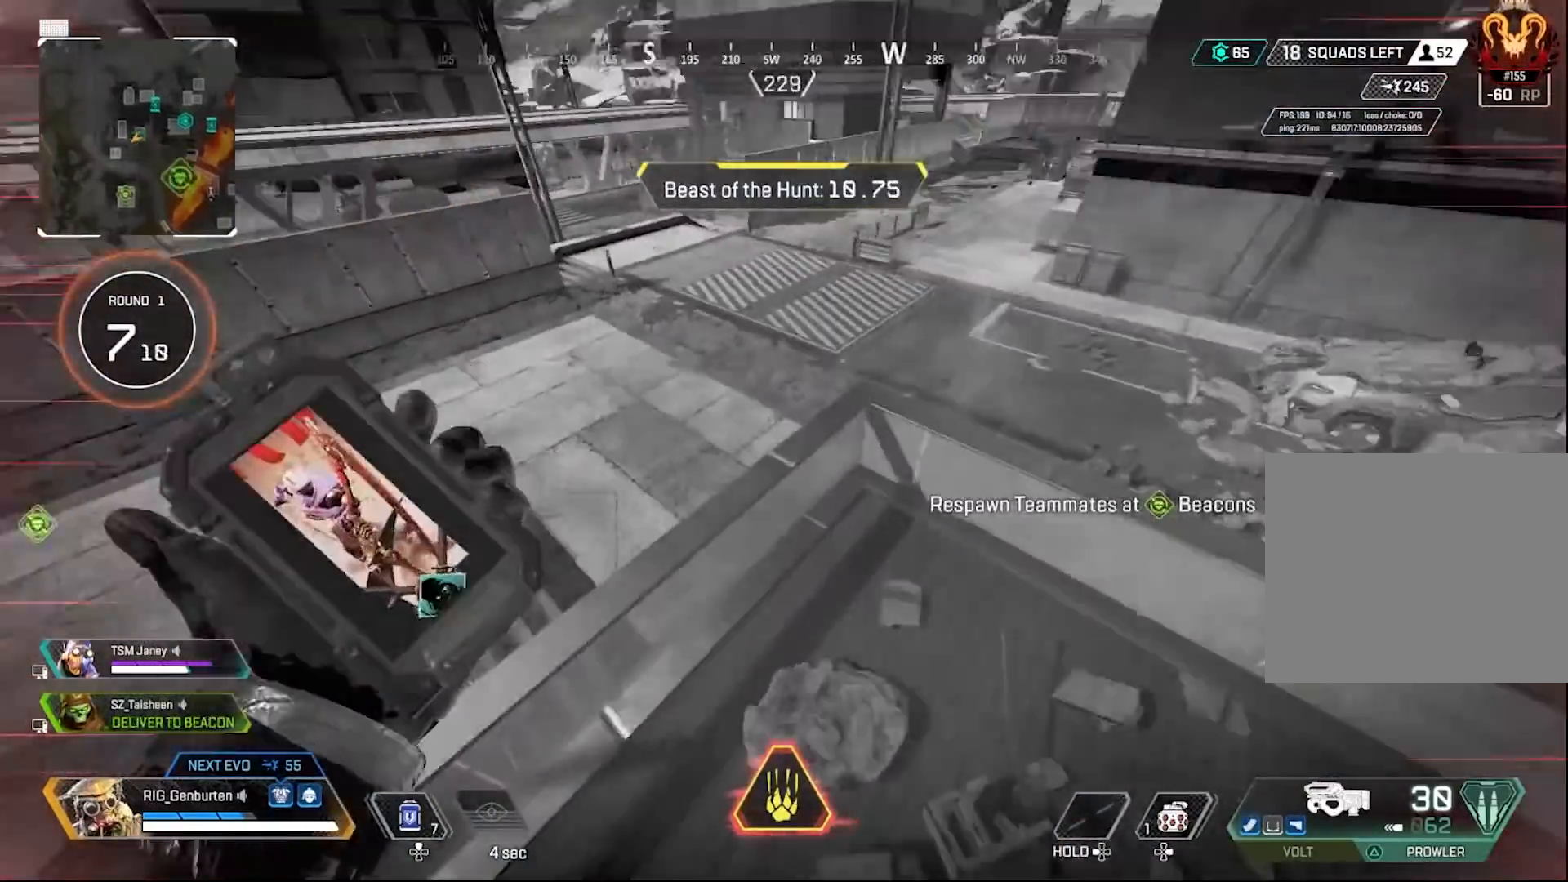
{"buttons": ["CROSS", "L3"], "left_stick": "up", "right_stick": "center", "events": [[33, "R3", "up"], [100, "right_stick", "center"], [150, "left_stick", "up-left"], [350, "left_stick", "up"], [400, "L3", "down"], [433, "CROSS", "down"]]}
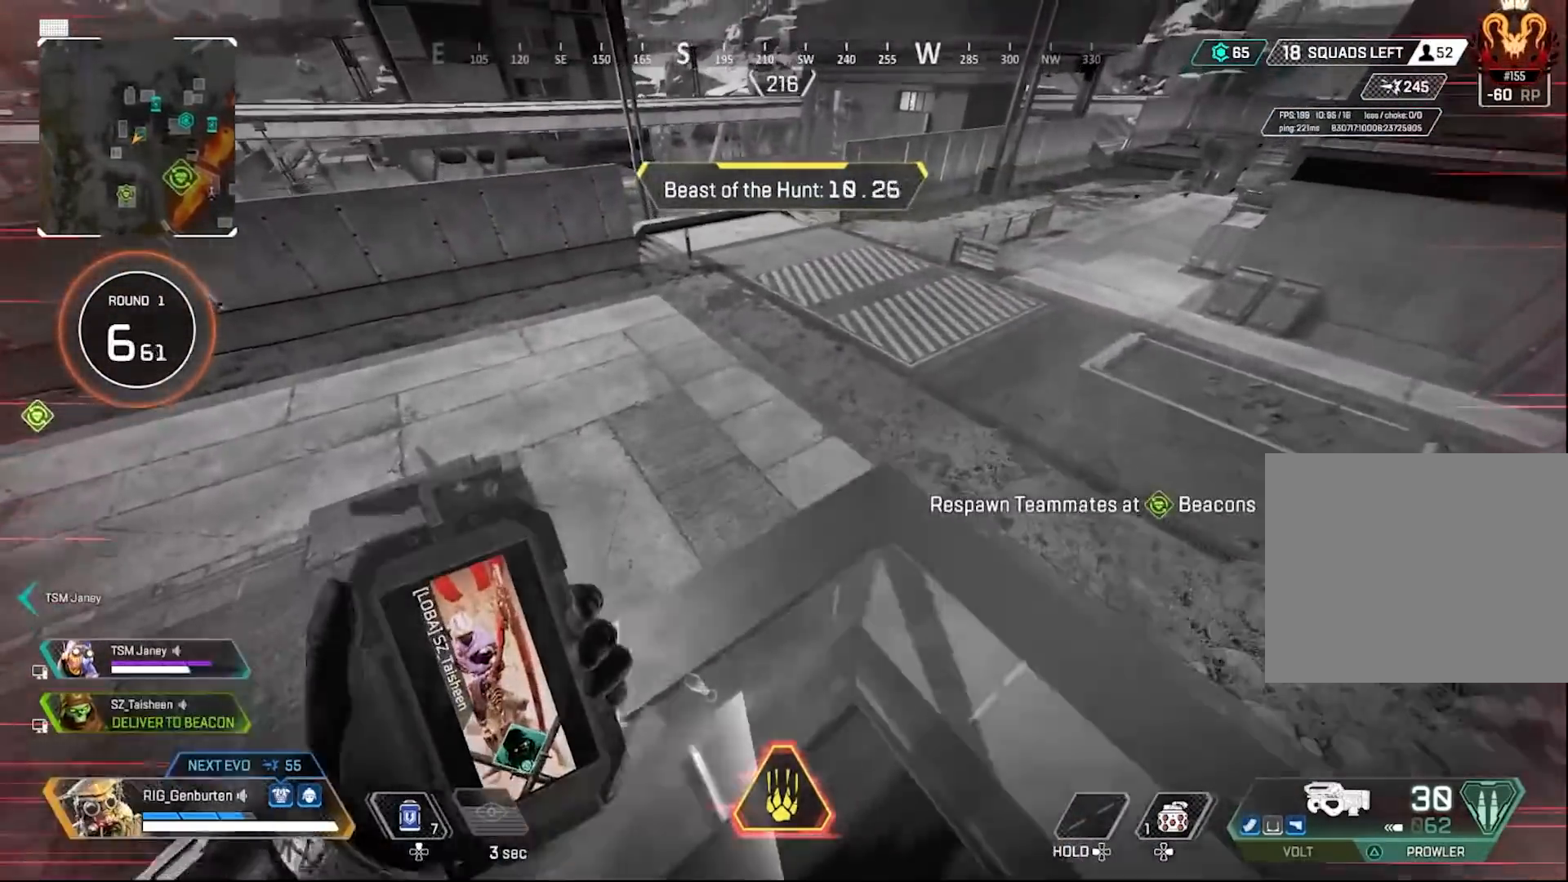
{"buttons": ["CROSS"], "left_stick": "up", "right_stick": "center", "events": [[33, "CROSS", "up"], [33, "L3", "up"], [83, "CROSS", "down"], [150, "L3", "down"], [183, "CROSS", "up"], [233, "CROSS", "down"], [250, "L3", "up"], [317, "L3", "down"], [333, "CROSS", "up"], [400, "CROSS", "down"], [467, "L3", "up"]]}
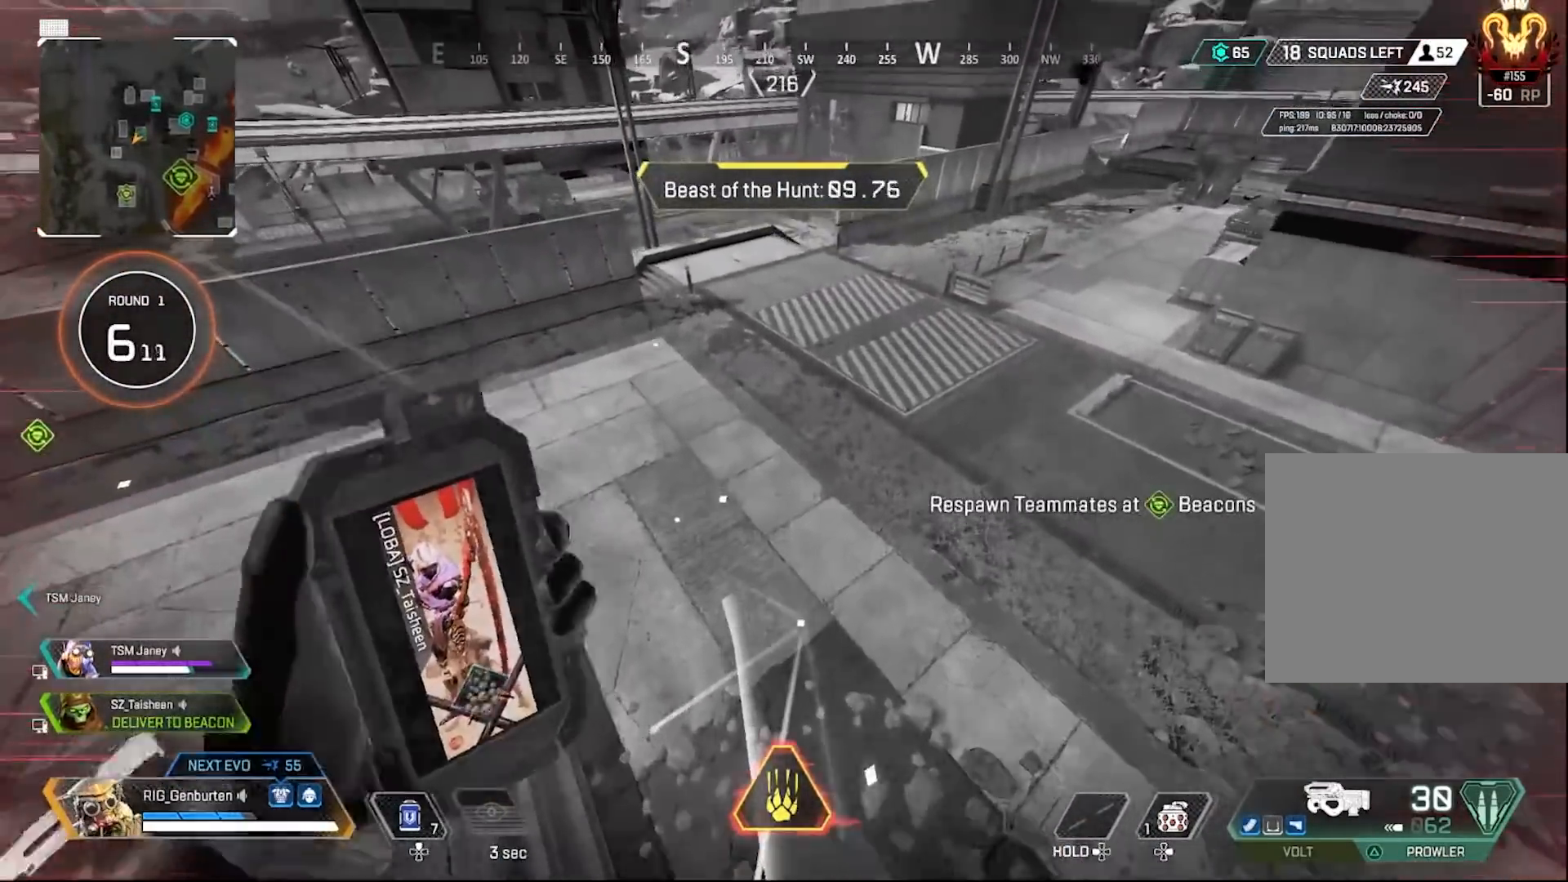
{"buttons": [], "left_stick": "up", "right_stick": "center", "events": [[17, "CROSS", "up"], [150, "left_stick", "right"], [267, "right_stick", "right"], [333, "right_stick", "center"], [400, "left_stick", "up"]]}
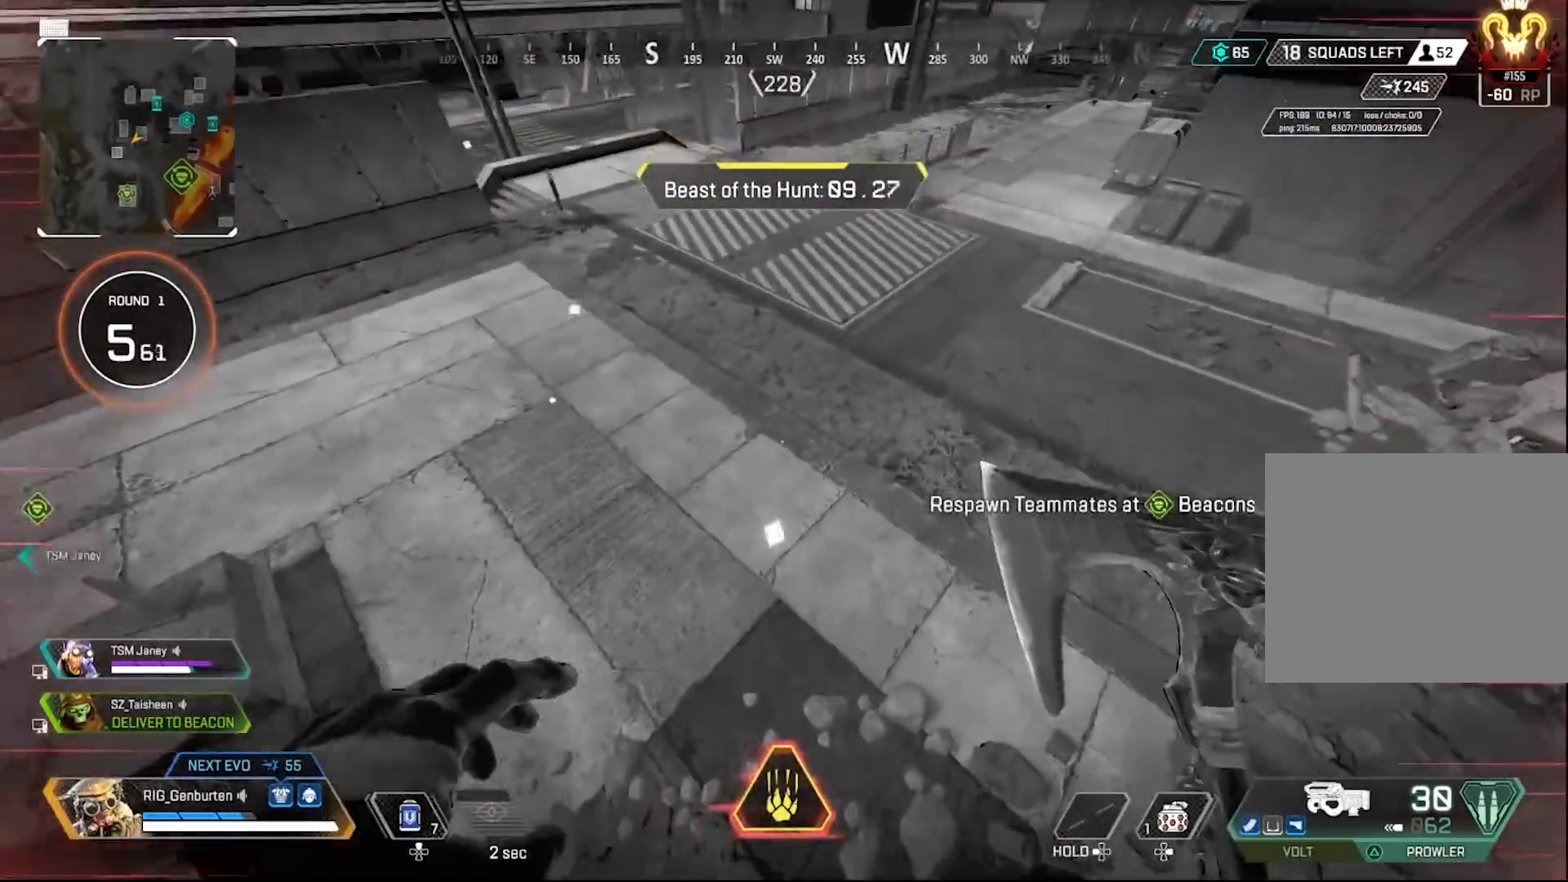
{"buttons": [], "left_stick": "up", "right_stick": "center", "events": [[217, "L3", "down"], [383, "L3", "up"]]}
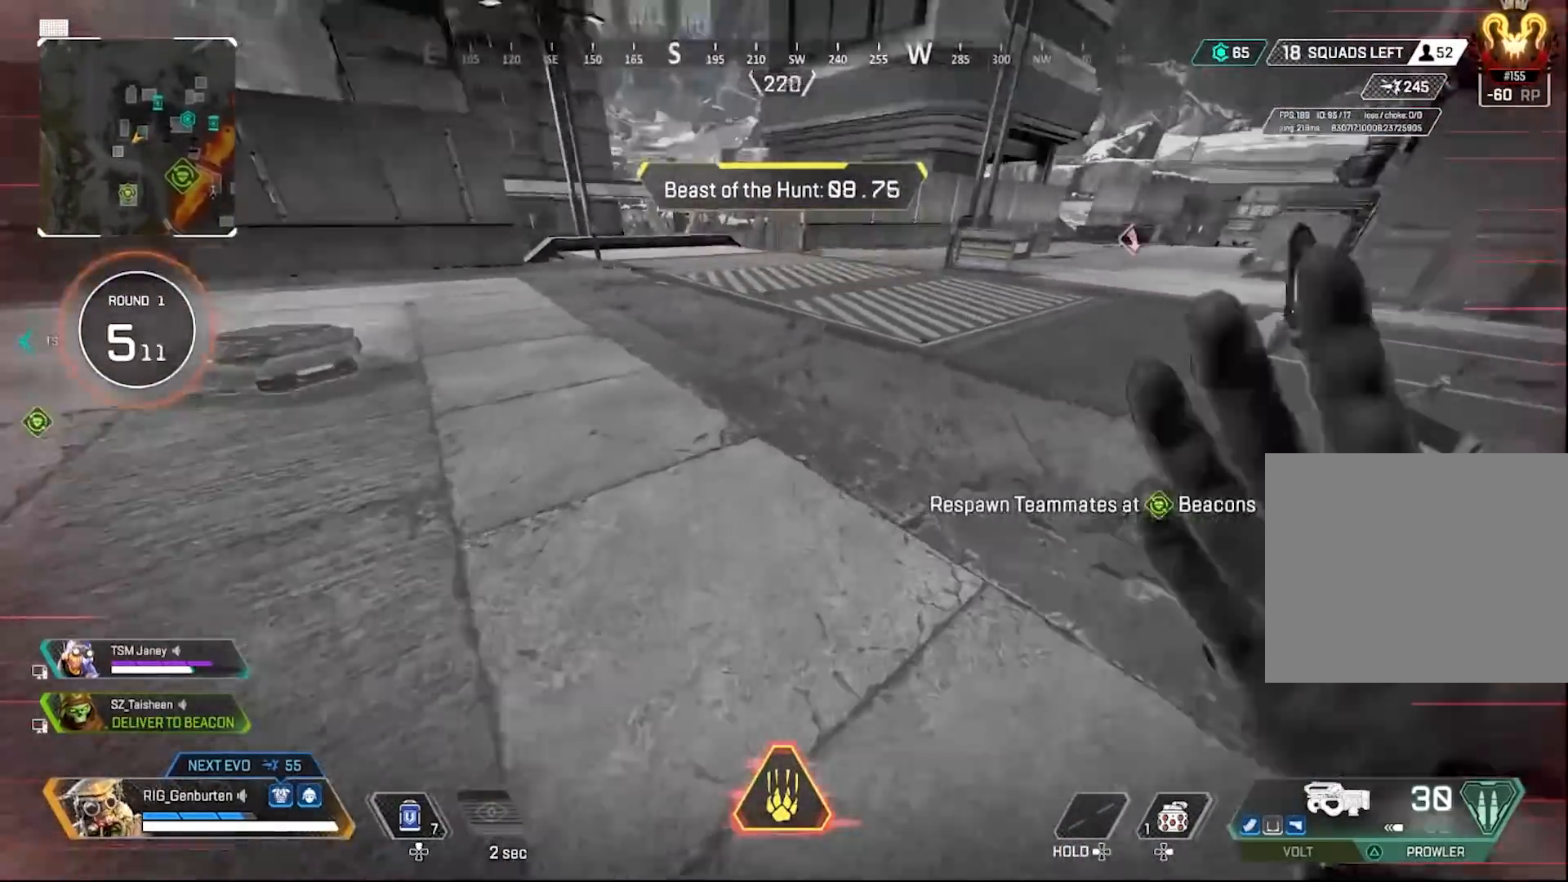
{"buttons": [], "left_stick": "down-left", "right_stick": "left", "events": [[350, "right_stick", "left"], [467, "left_stick", "down-left"]]}
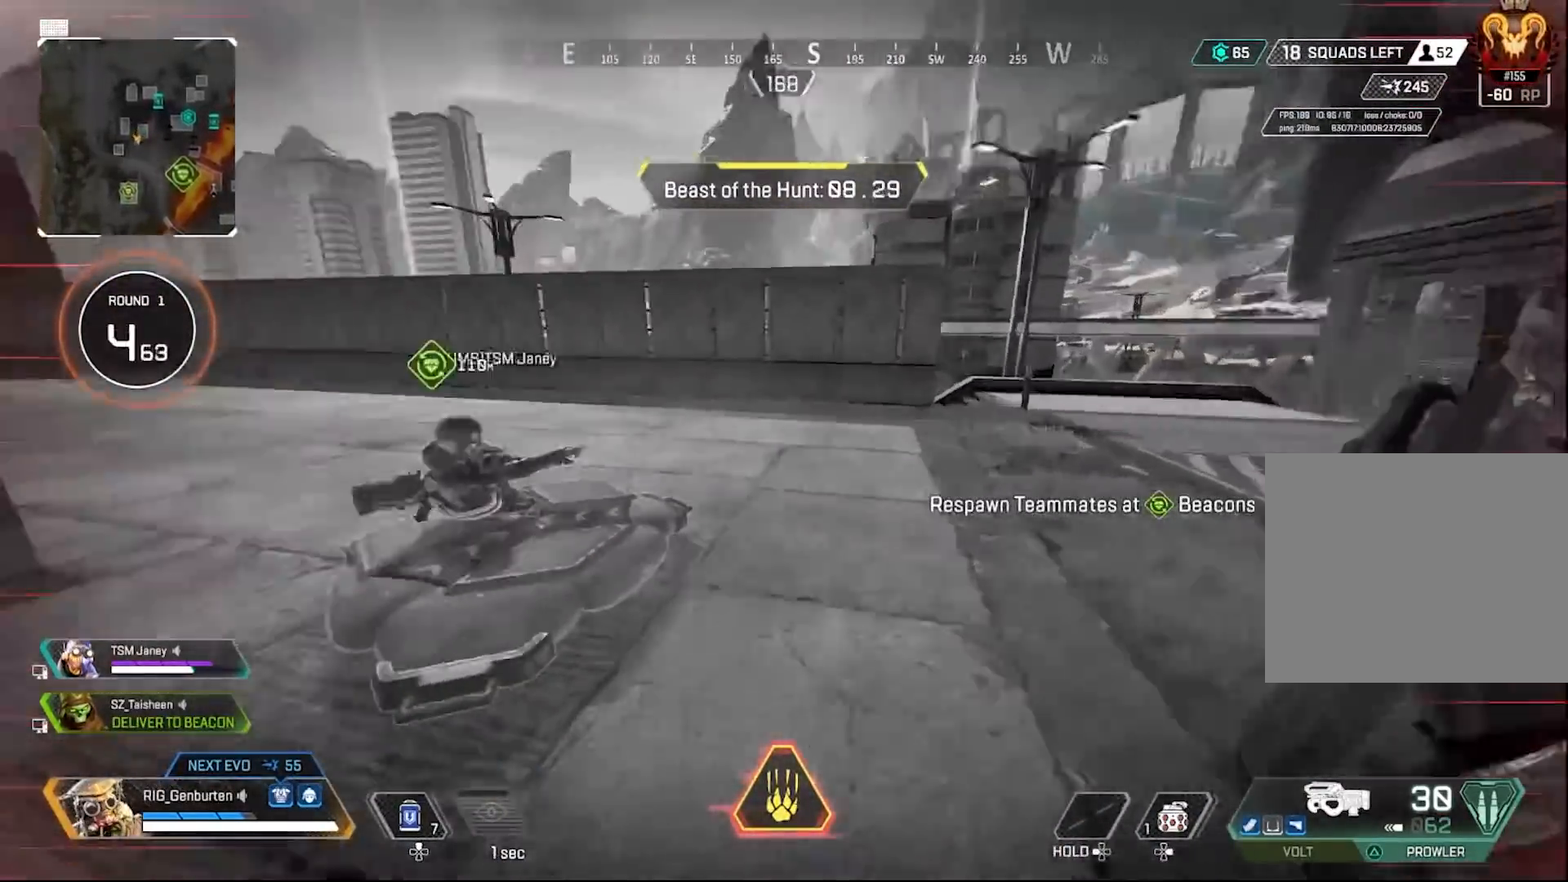
{"buttons": [], "left_stick": "up", "right_stick": "center", "events": [[83, "right_stick", "center"], [233, "left_stick", "up-left"], [350, "left_stick", "up"]]}
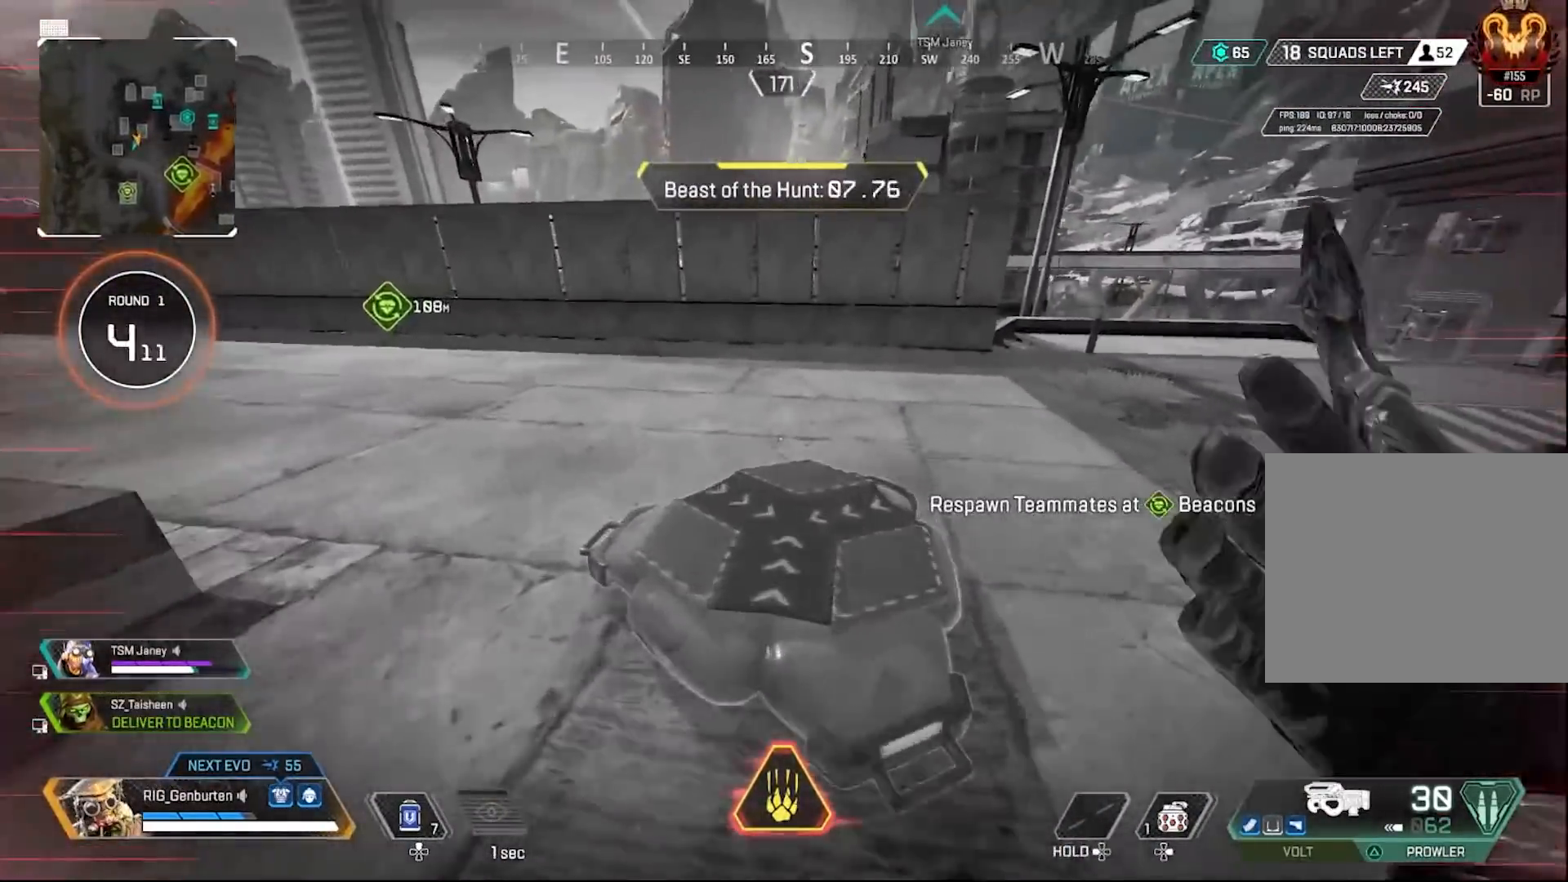
{"buttons": [], "left_stick": "right", "right_stick": "center", "events": [[33, "R3", "down"], [100, "left_stick", "up-right"], [167, "R3", "up"], [250, "left_stick", "right"]]}
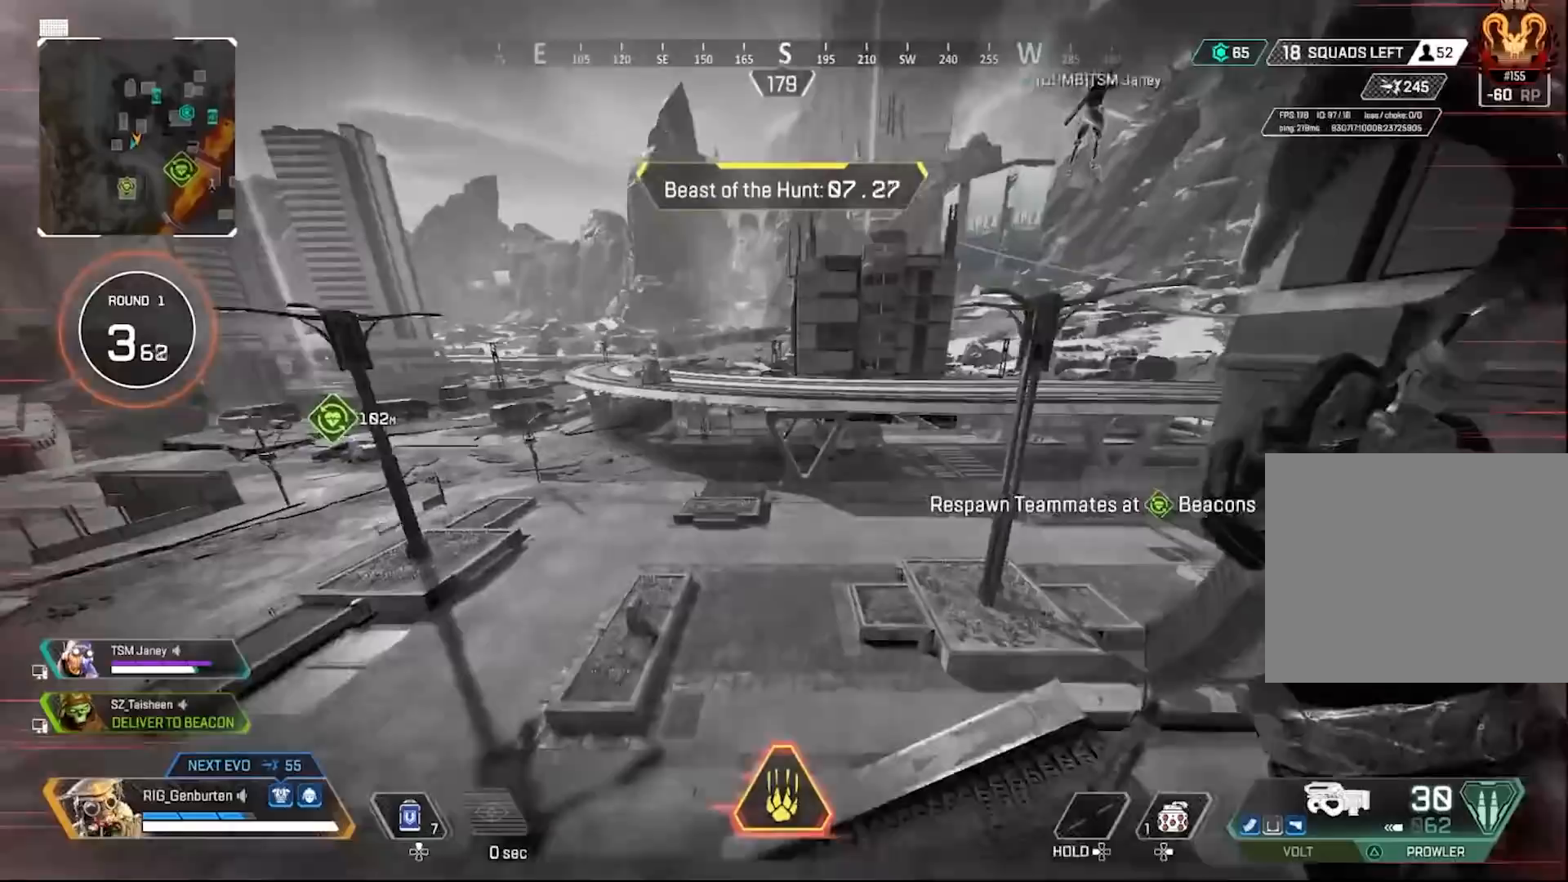
{"buttons": [], "left_stick": "right", "right_stick": "center", "events": []}
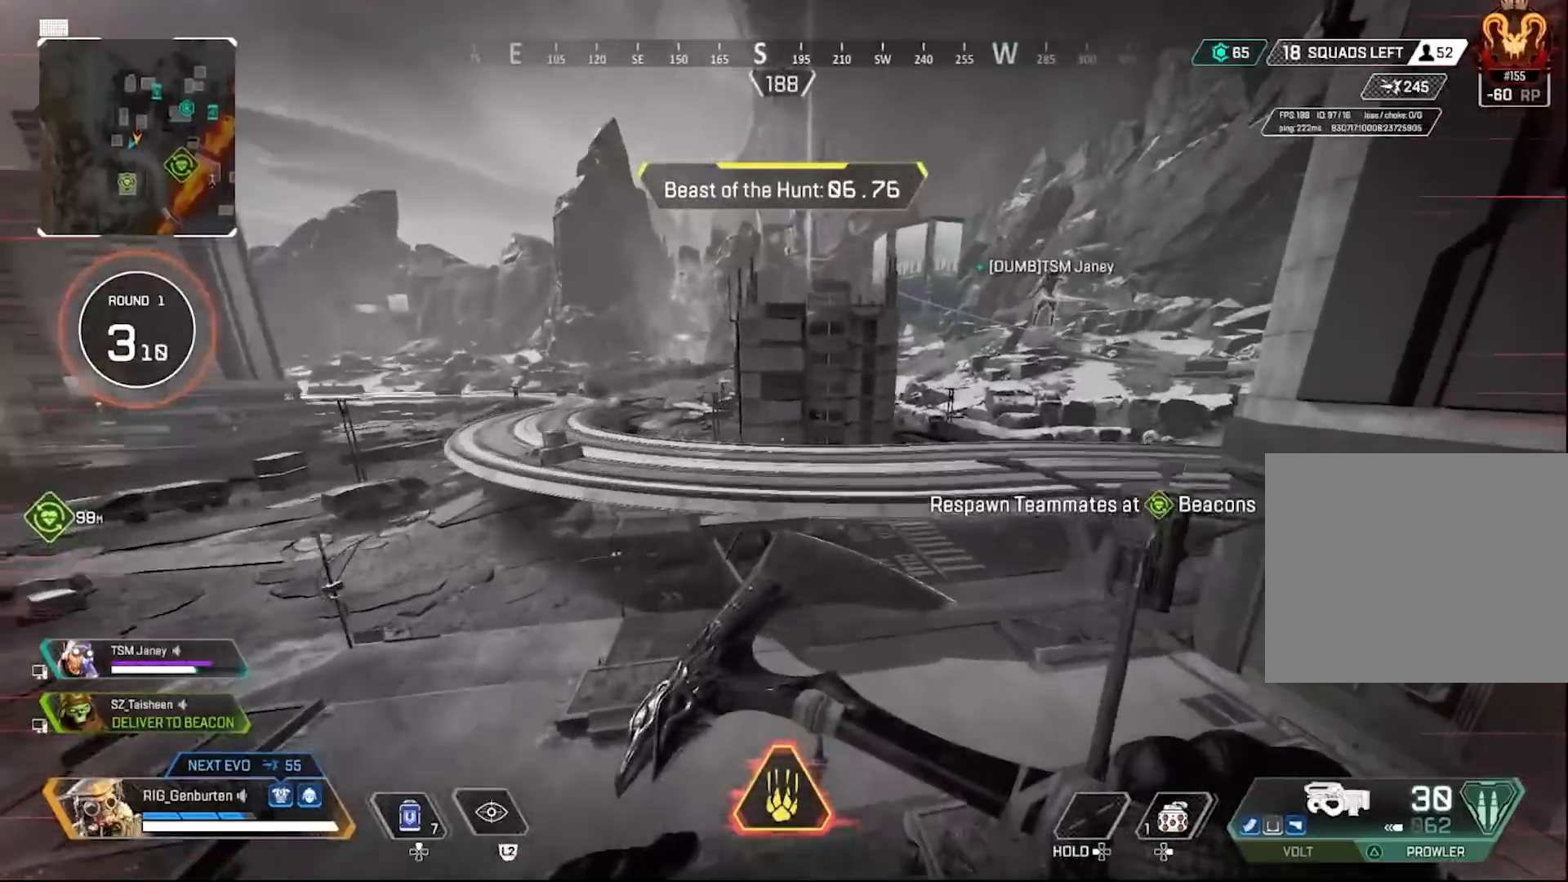
{"buttons": [], "left_stick": "right", "right_stick": "center", "events": []}
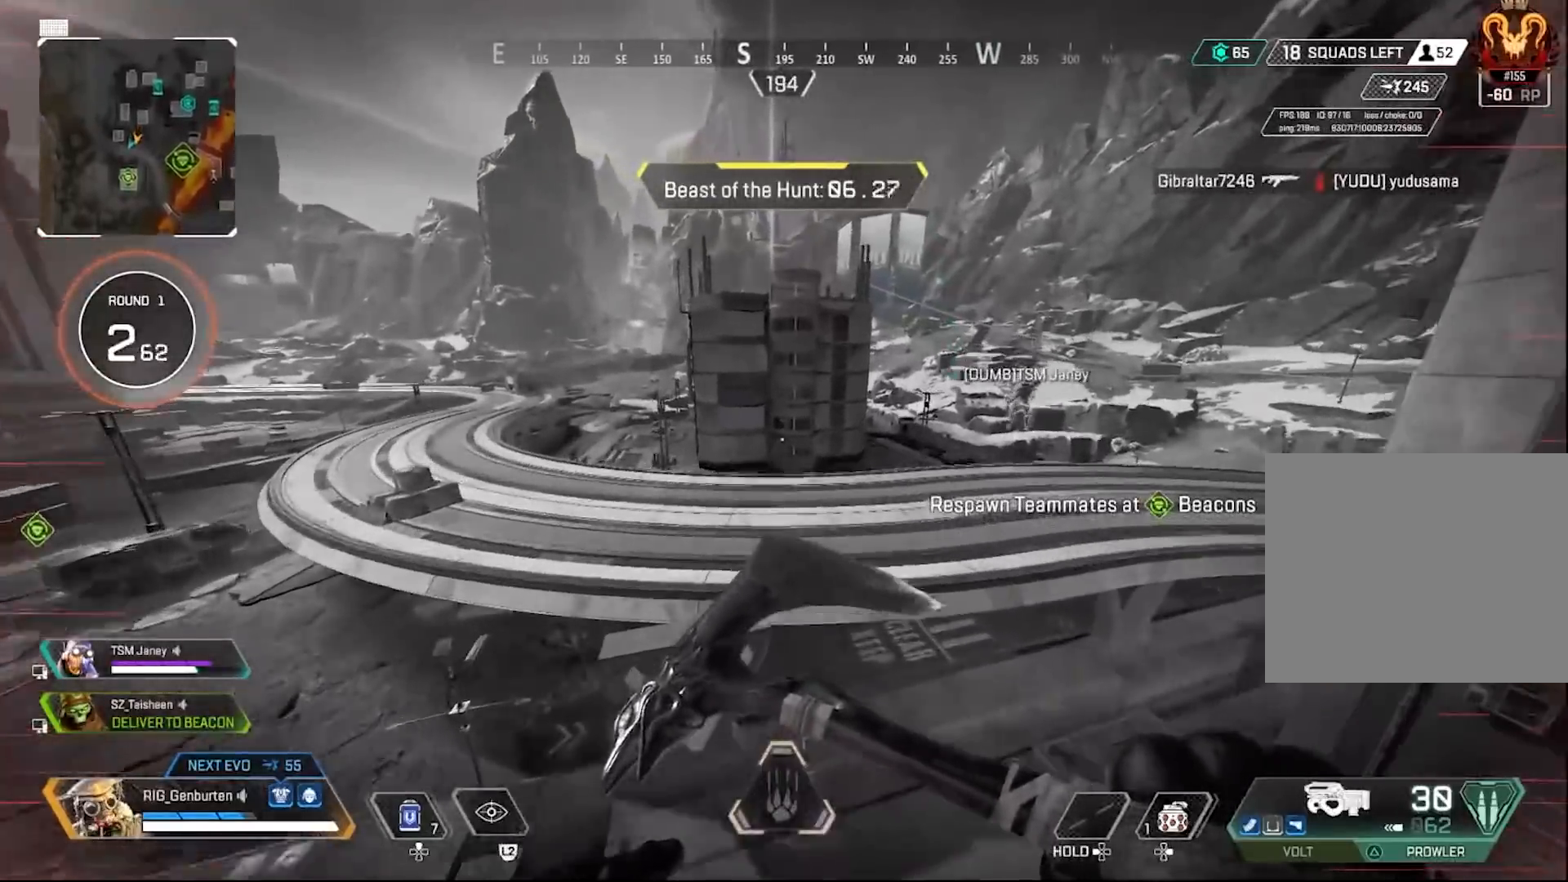
{"buttons": [], "left_stick": "right", "right_stick": "center", "events": []}
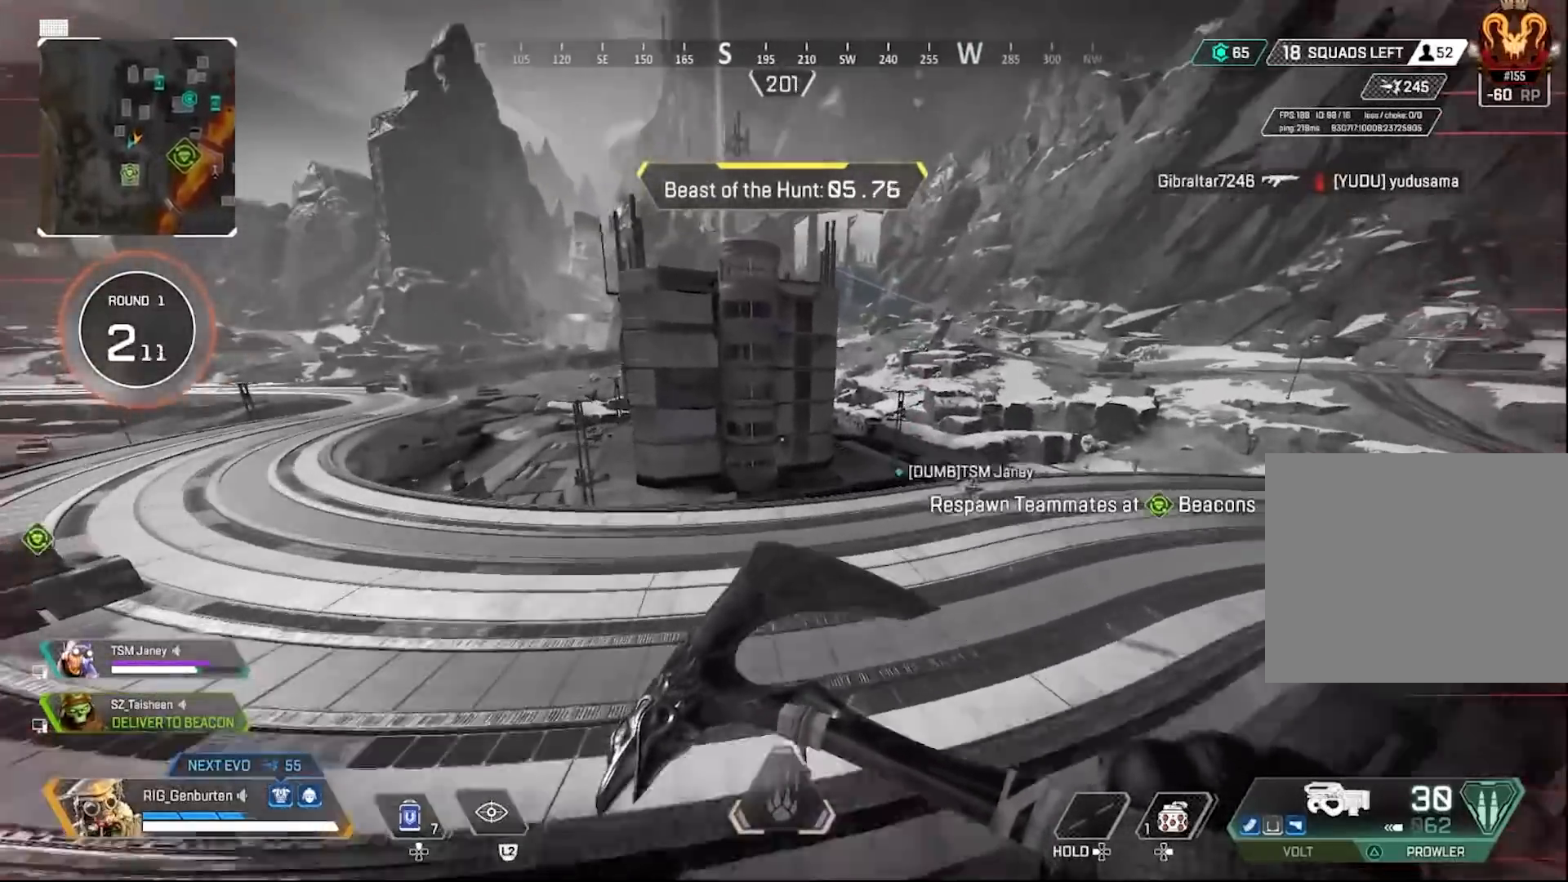
{"buttons": [], "left_stick": "right", "right_stick": "center", "events": []}
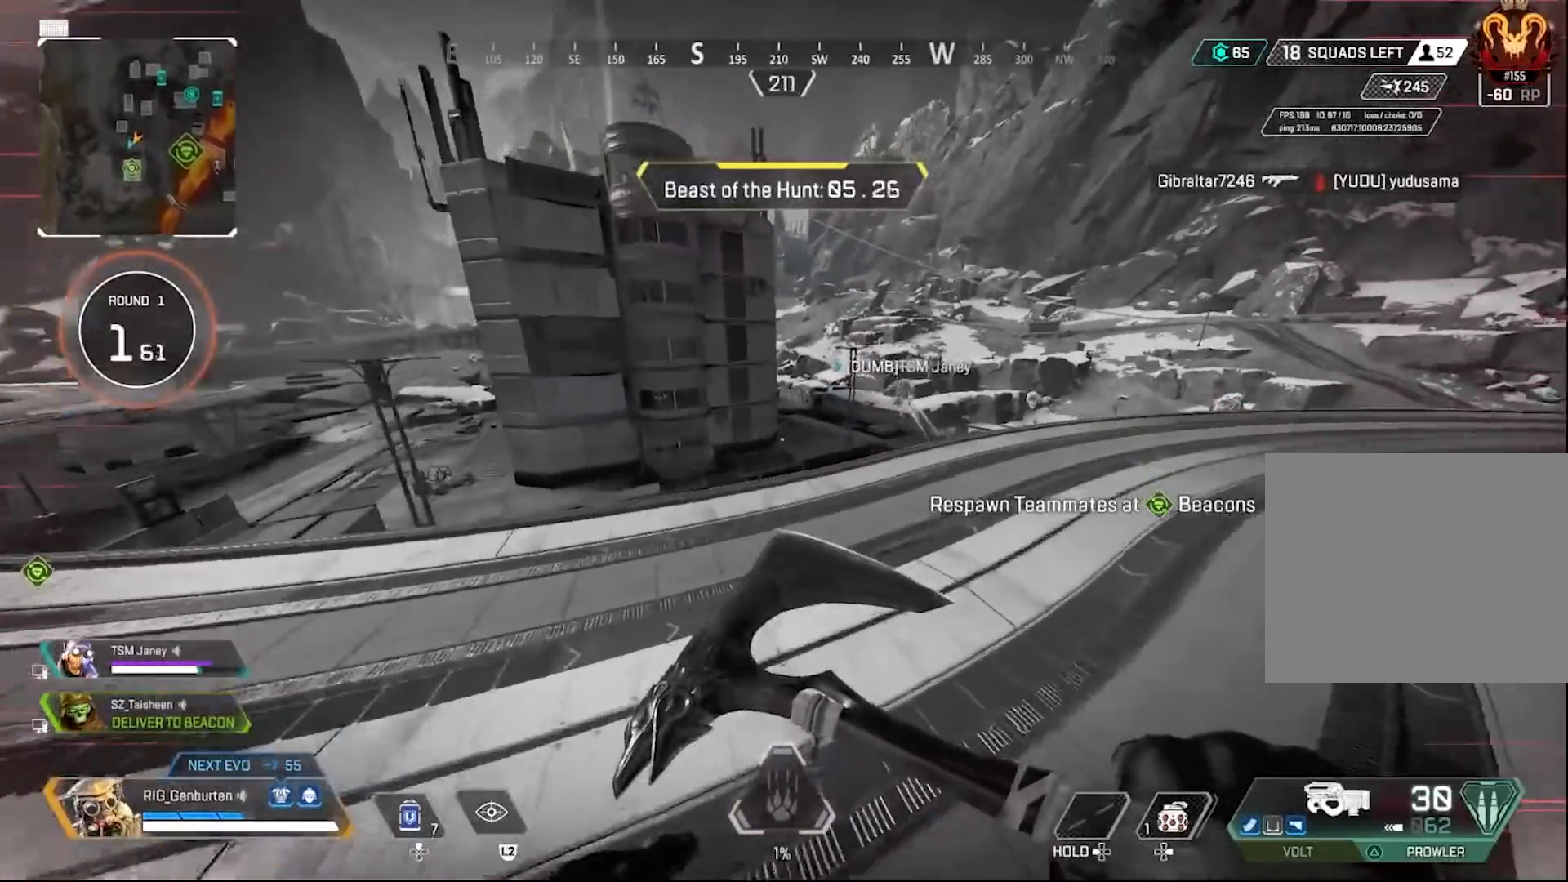
{"buttons": ["R3"], "left_stick": "center", "right_stick": "center", "events": [[17, "left_stick", "up-right"], [200, "left_stick", "up"], [250, "CROSS", "down"], [317, "CROSS", "up"], [417, "R3", "down"], [500, "left_stick", "center"]]}
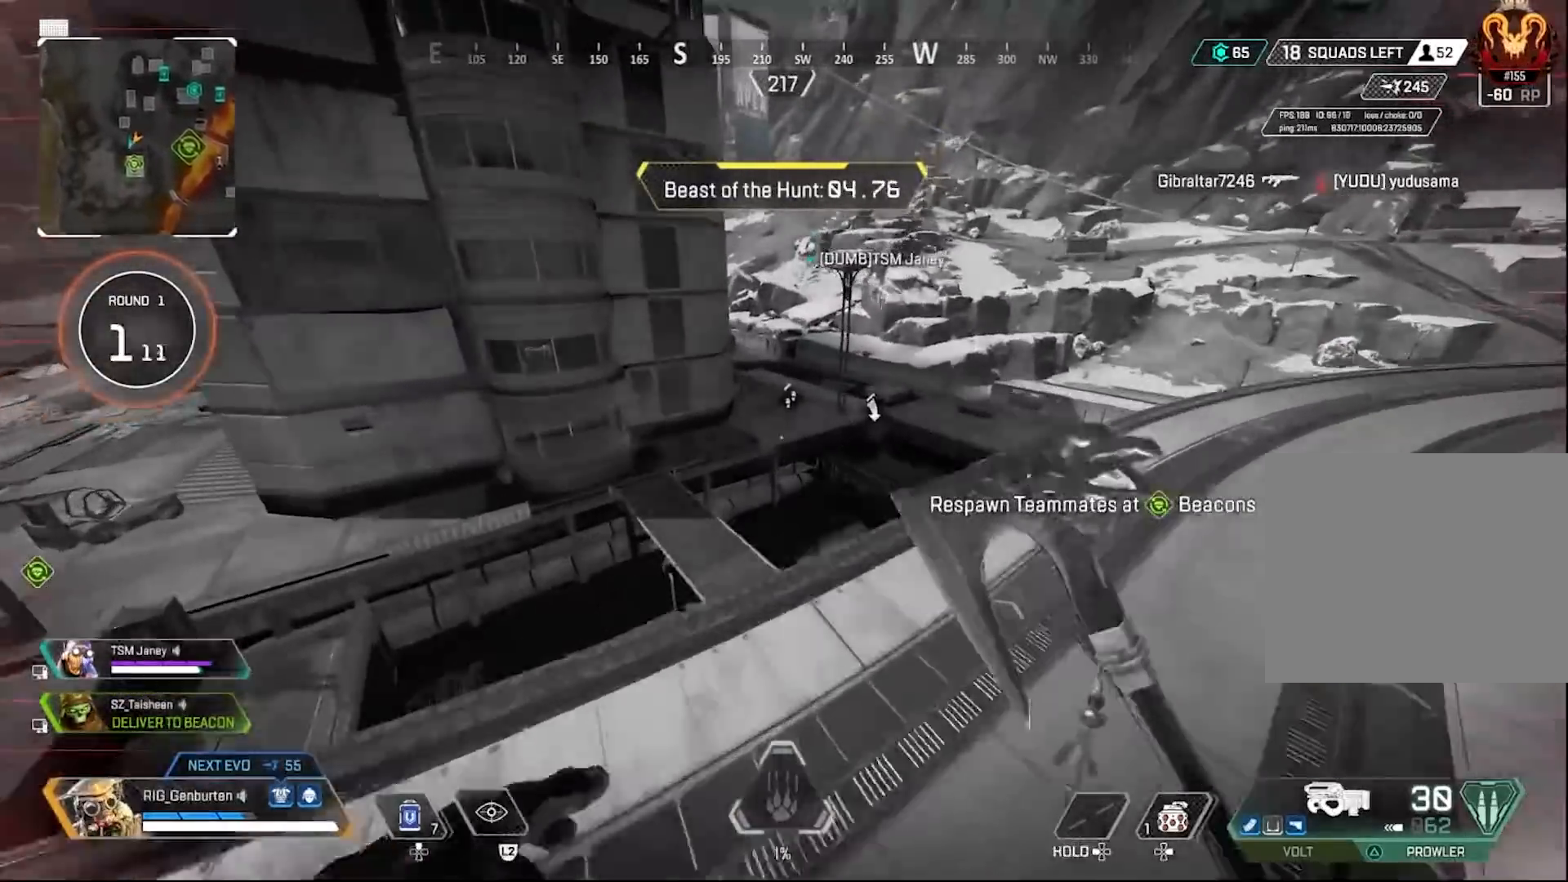
{"buttons": [], "left_stick": "left", "right_stick": "center", "events": [[33, "R3", "up"], [267, "left_stick", "up-left"], [433, "left_stick", "left"]]}
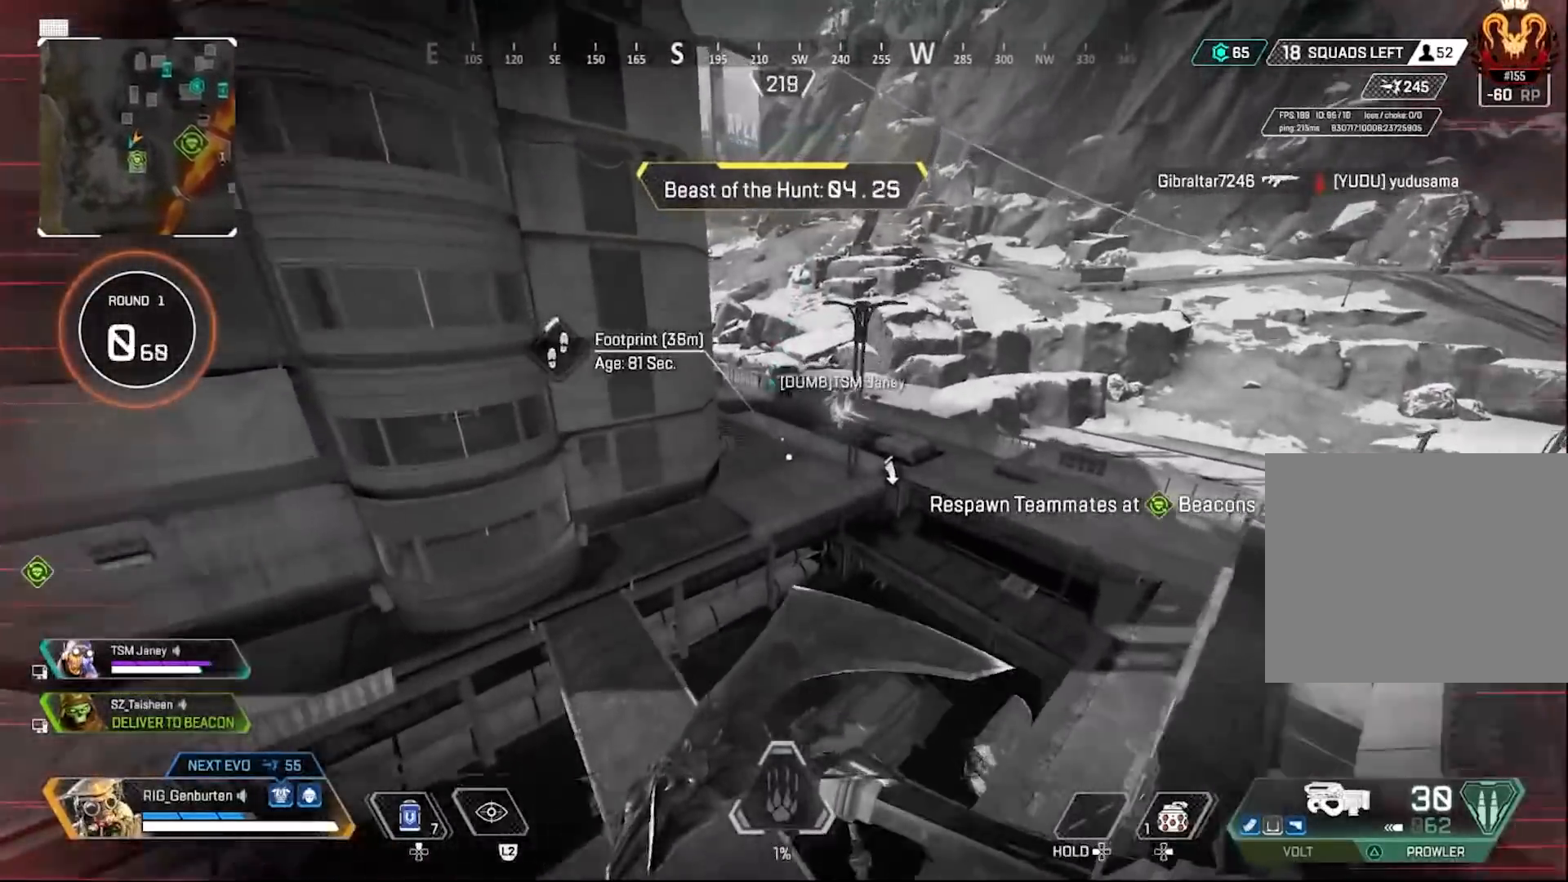
{"buttons": [], "left_stick": "center", "right_stick": "center", "events": [[133, "left_stick", "up-left"], [217, "right_stick", "right"], [250, "TRIANGLE", "down"], [283, "left_stick", "center"], [367, "TRIANGLE", "up"], [500, "right_stick", "center"]]}
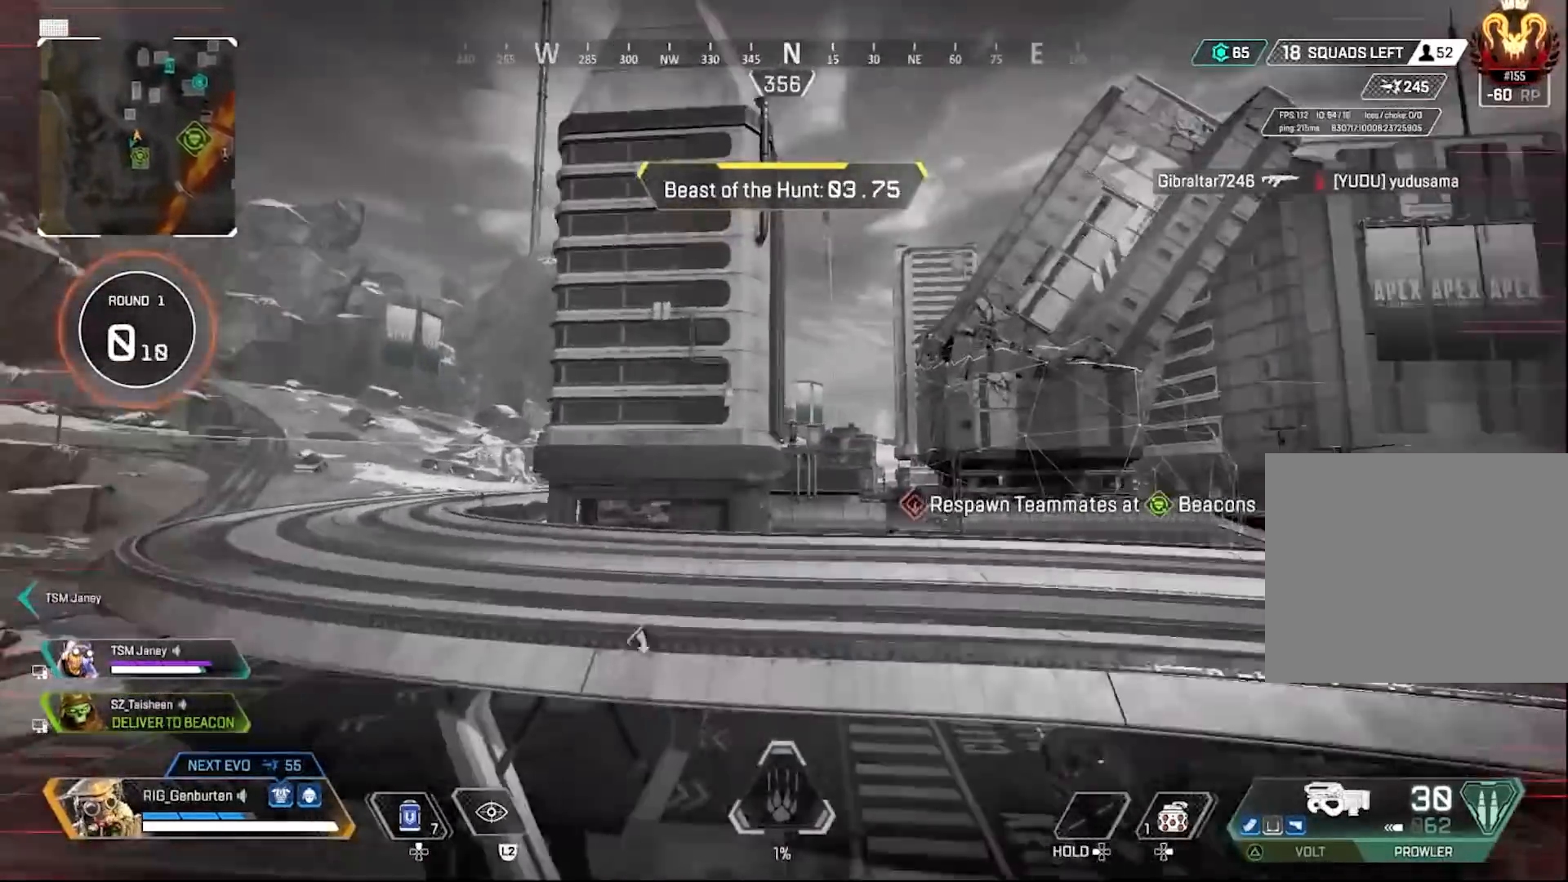
{"buttons": [], "left_stick": "center", "right_stick": "left", "events": [[333, "TRIANGLE", "down"], [383, "TRIANGLE", "up"], [400, "right_stick", "left"]]}
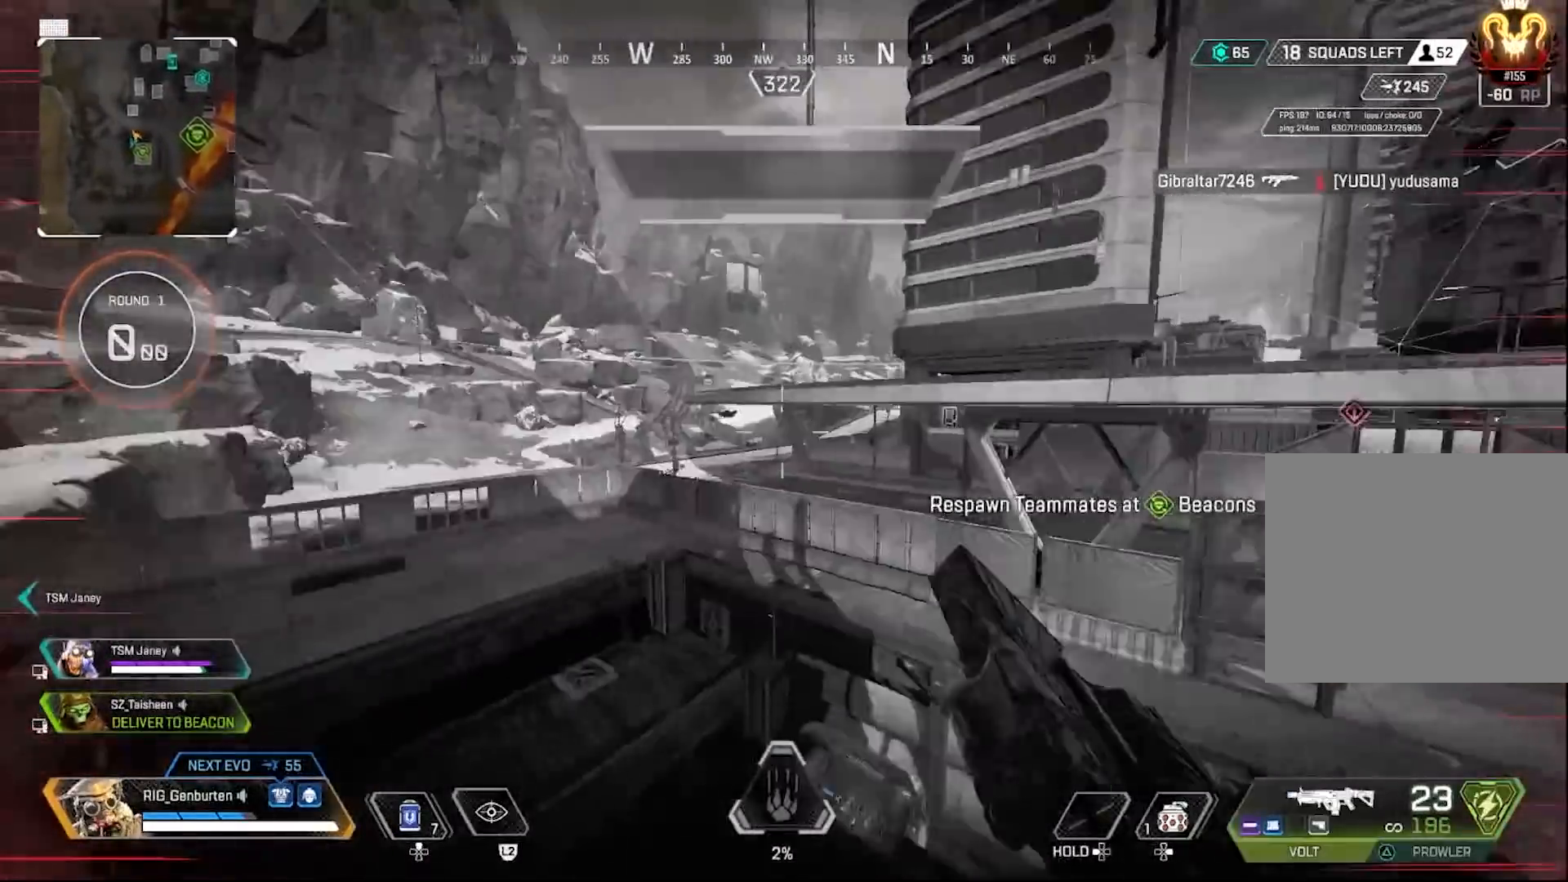
{"buttons": [], "left_stick": "up-left", "right_stick": "left", "events": [[133, "TRIANGLE", "down"], [200, "left_stick", "up-left"], [200, "right_stick", "center"], [350, "left_stick", "left"], [400, "right_stick", "left"], [467, "TRIANGLE", "up"], [483, "left_stick", "up-left"]]}
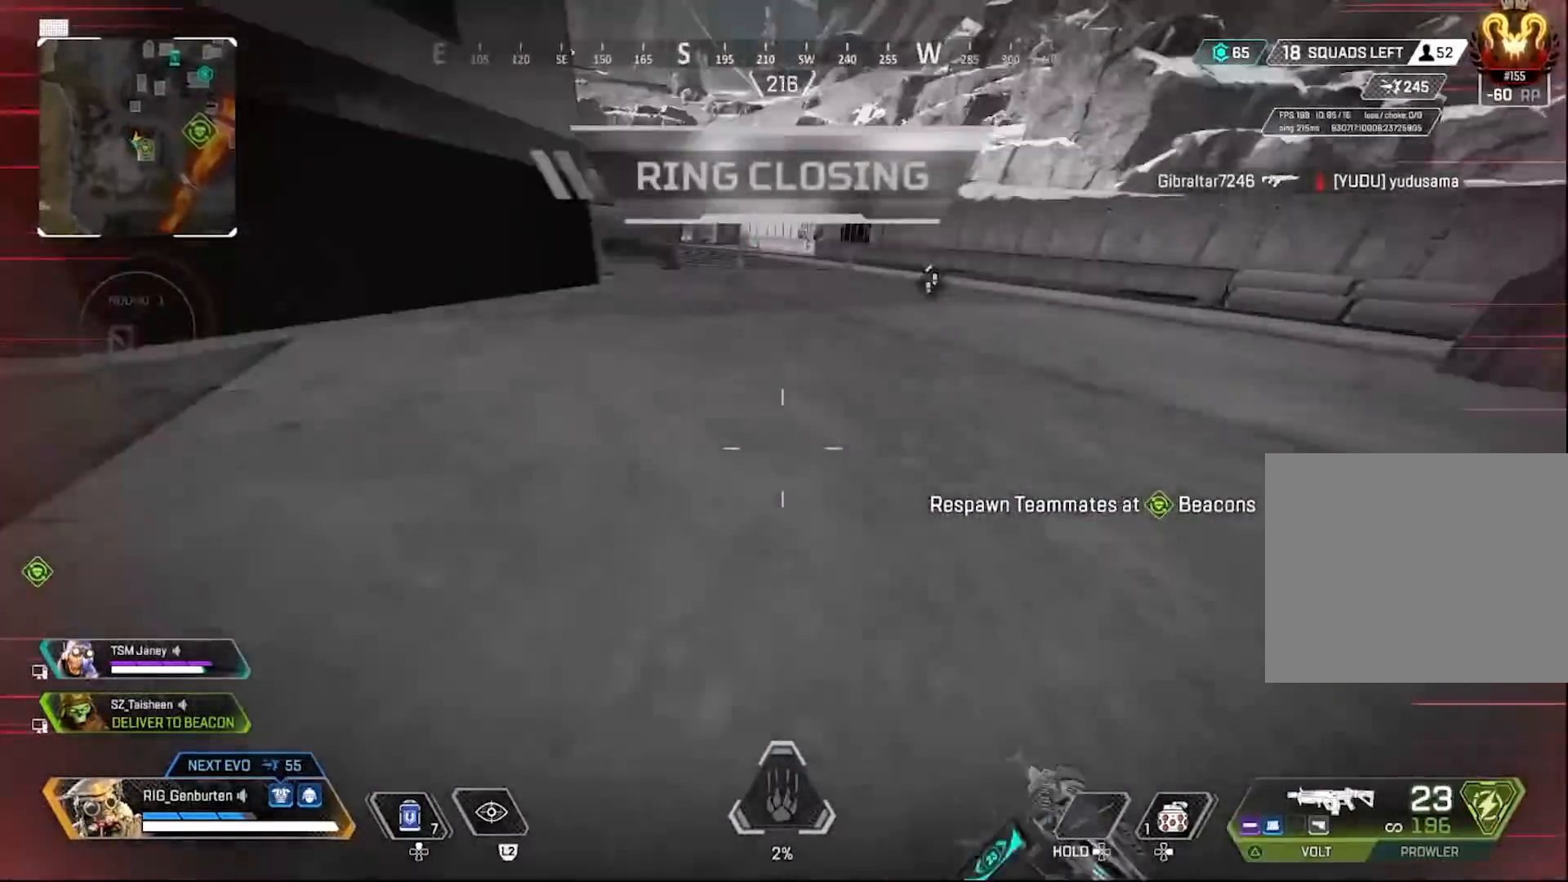
{"buttons": [], "left_stick": "up", "right_stick": "center", "events": [[33, "right_stick", "center"], [350, "left_stick", "up"]]}
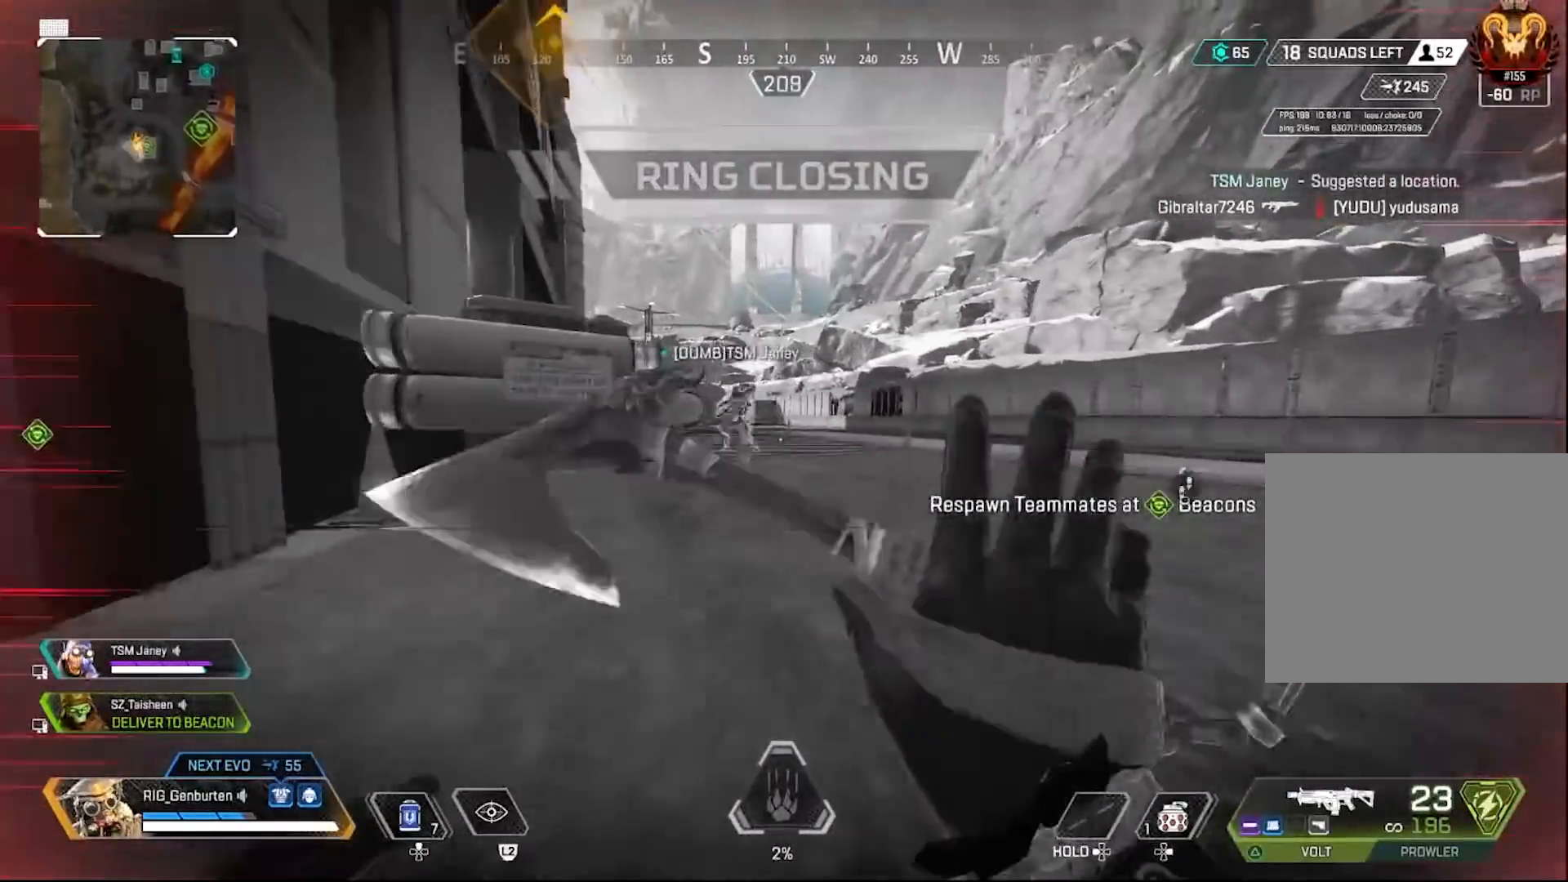
{"buttons": [], "left_stick": "up", "right_stick": "center", "events": [[167, "L3", "down"], [317, "L3", "up"]]}
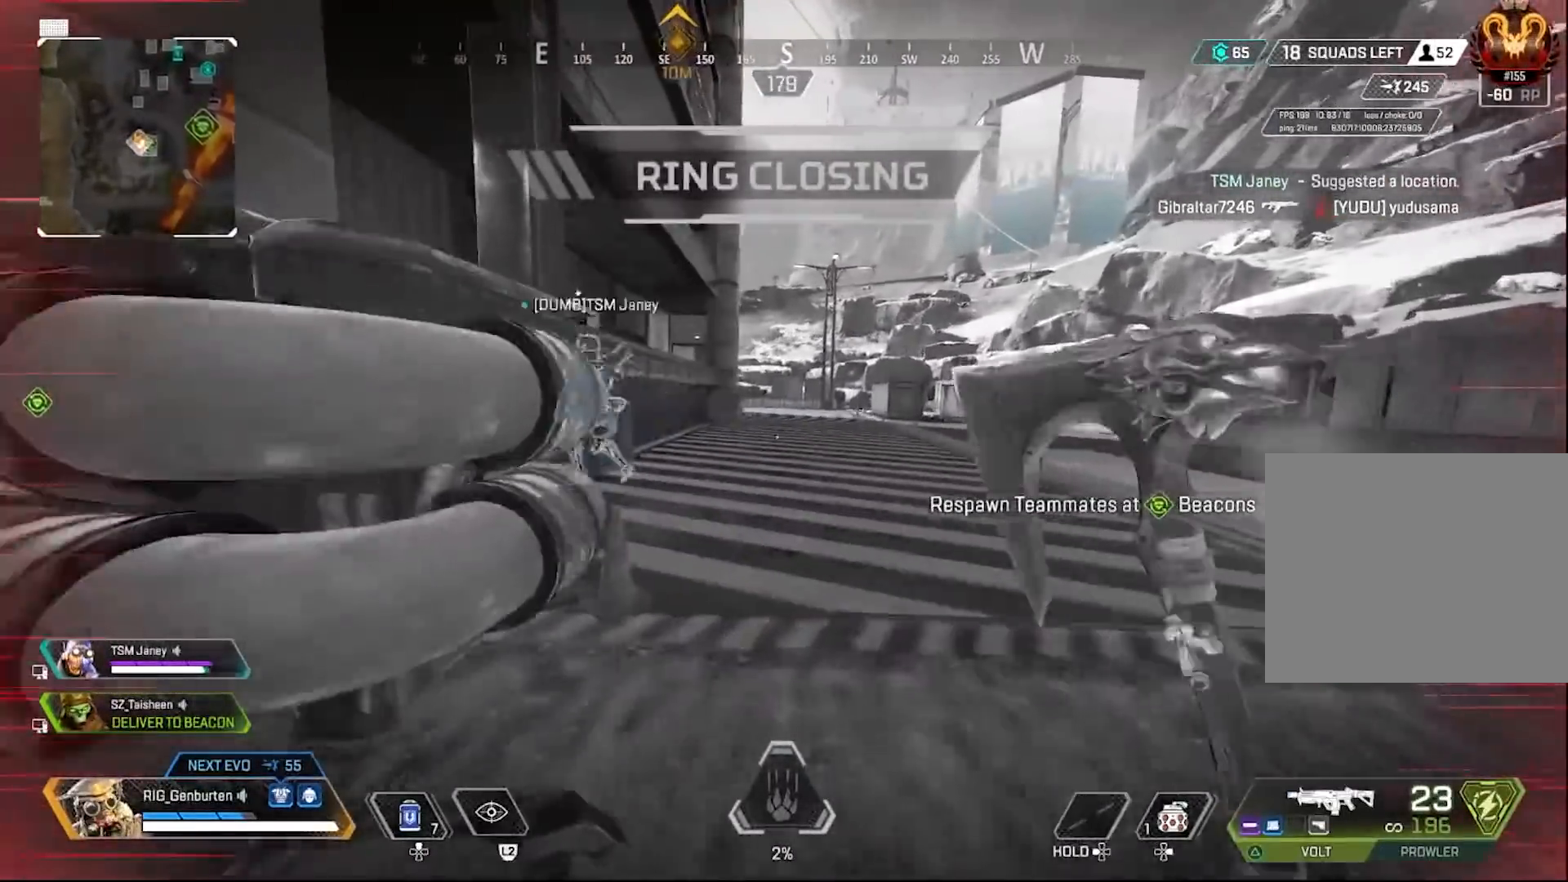
{"buttons": [], "left_stick": "up", "right_stick": "left", "events": [[117, "right_stick", "left"], [200, "right_stick", "center"], [350, "right_stick", "left"]]}
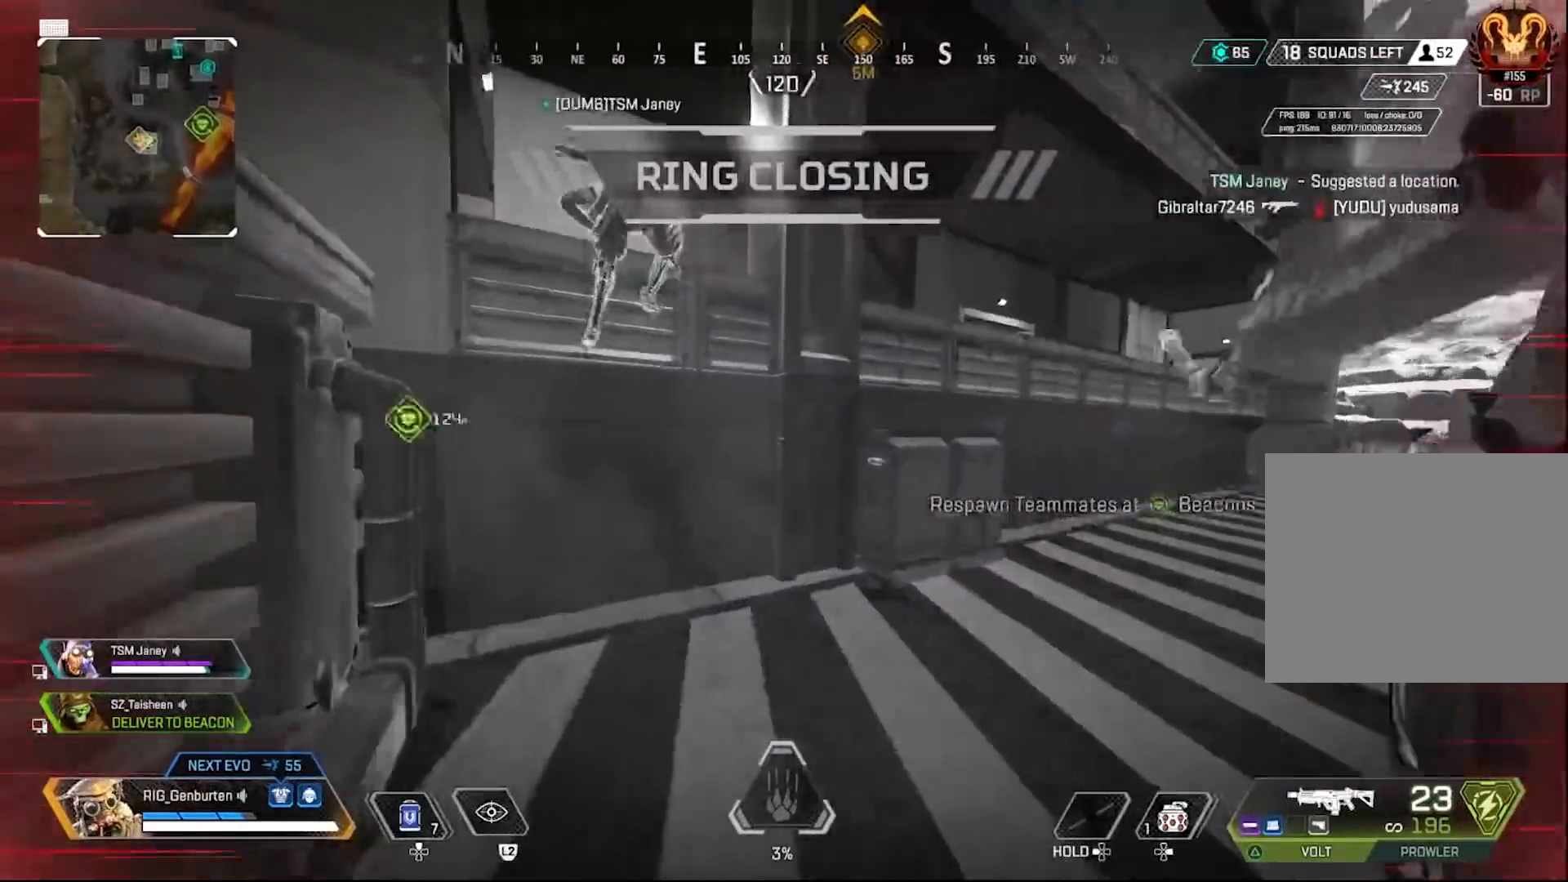
{"buttons": [], "left_stick": "up", "right_stick": "center", "events": [[117, "right_stick", "center"], [167, "CROSS", "down"], [267, "CROSS", "up"], [283, "right_stick", "left"], [383, "right_stick", "center"]]}
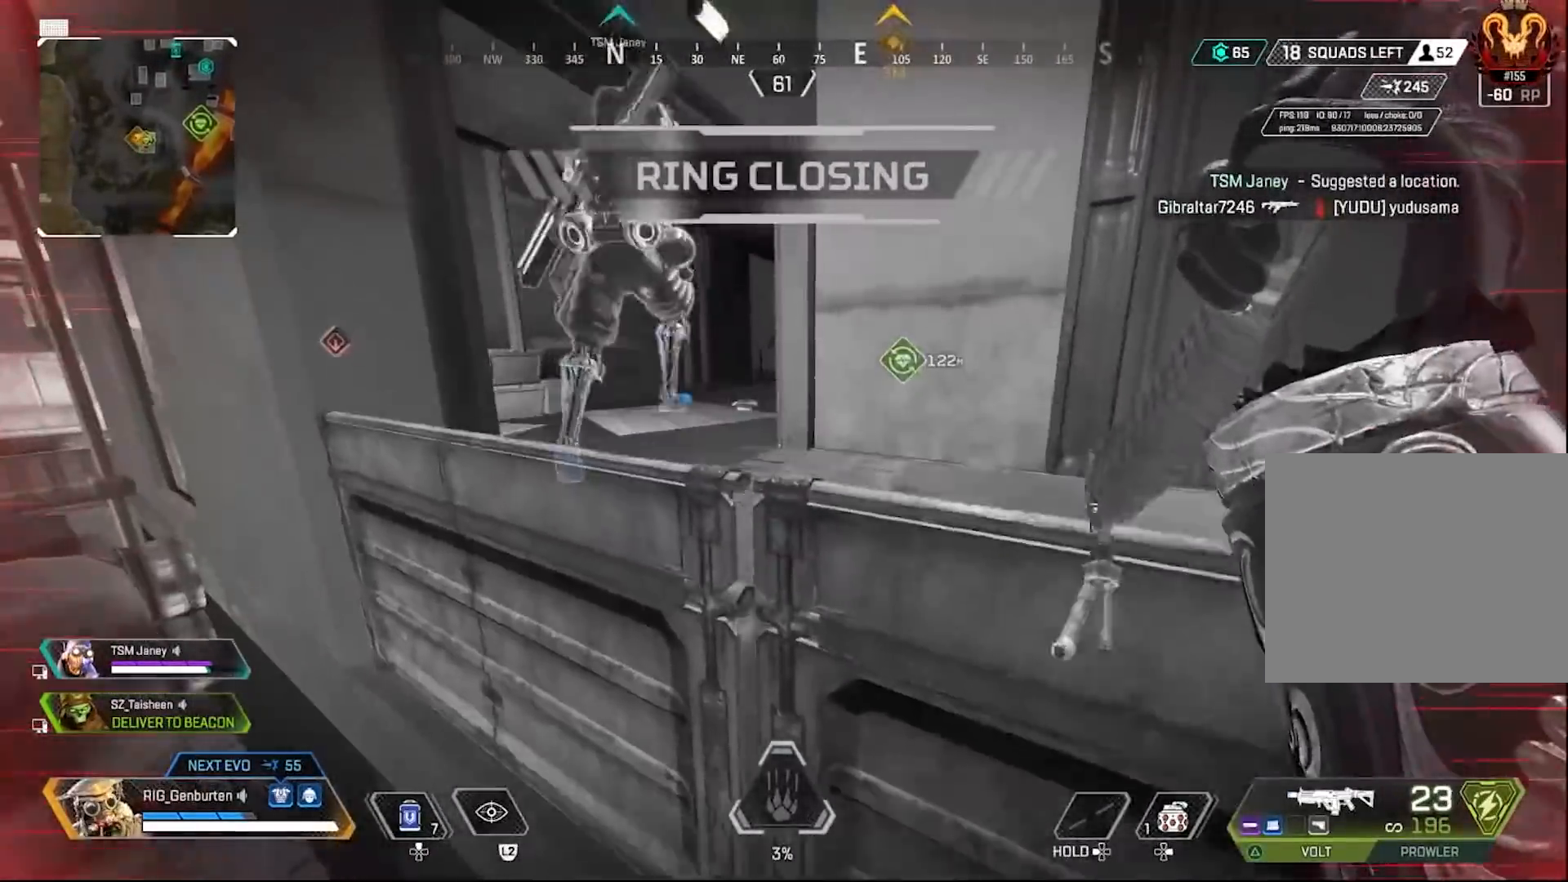
{"buttons": [], "left_stick": "up", "right_stick": "center", "events": []}
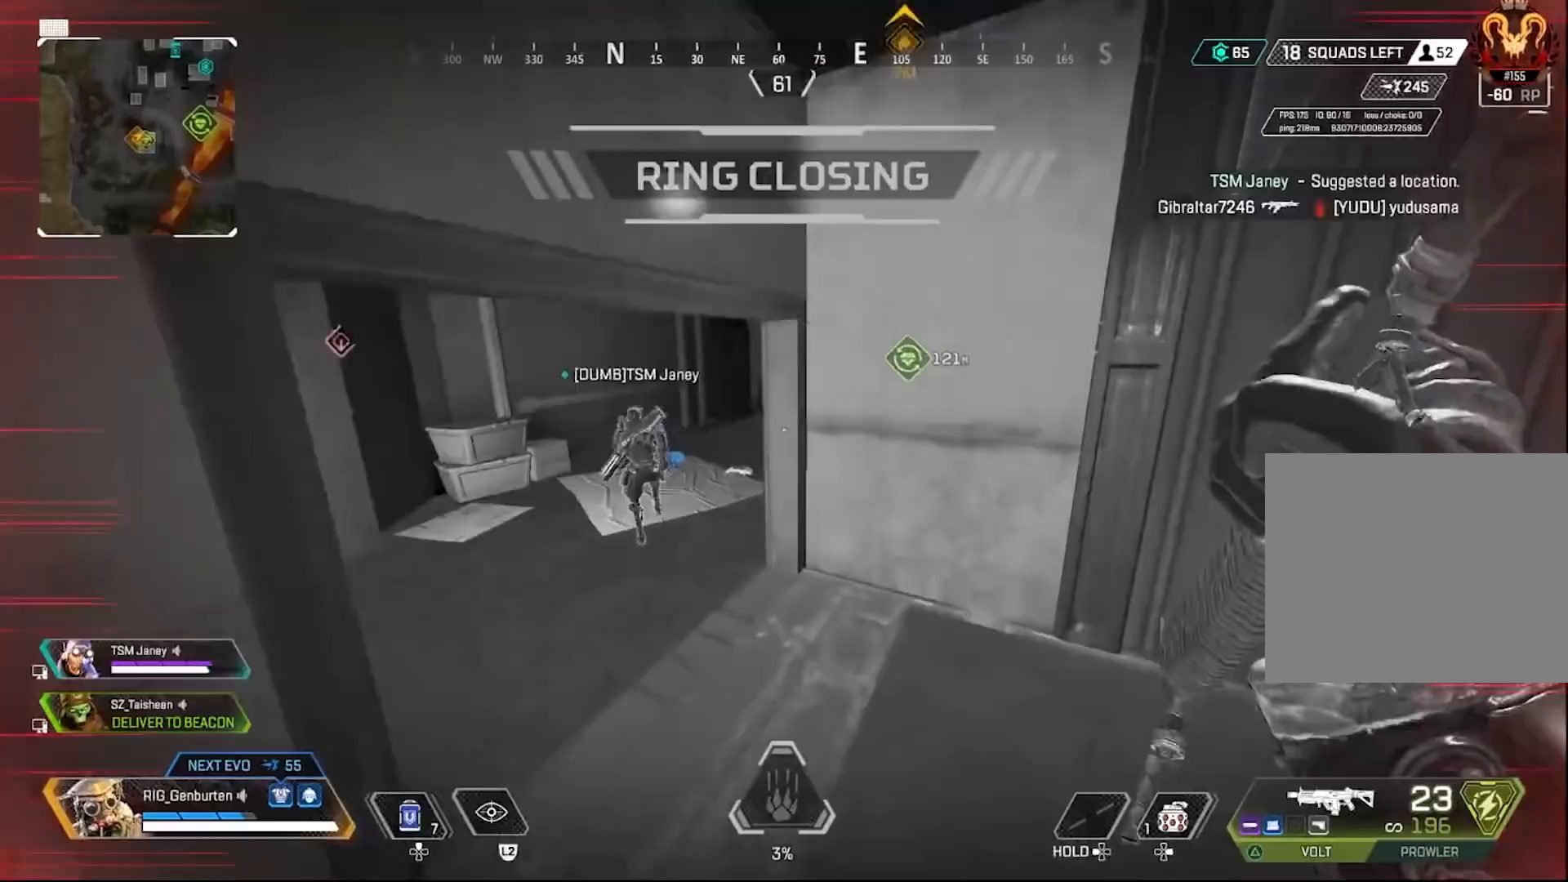
{"buttons": [], "left_stick": "up", "right_stick": "center", "events": []}
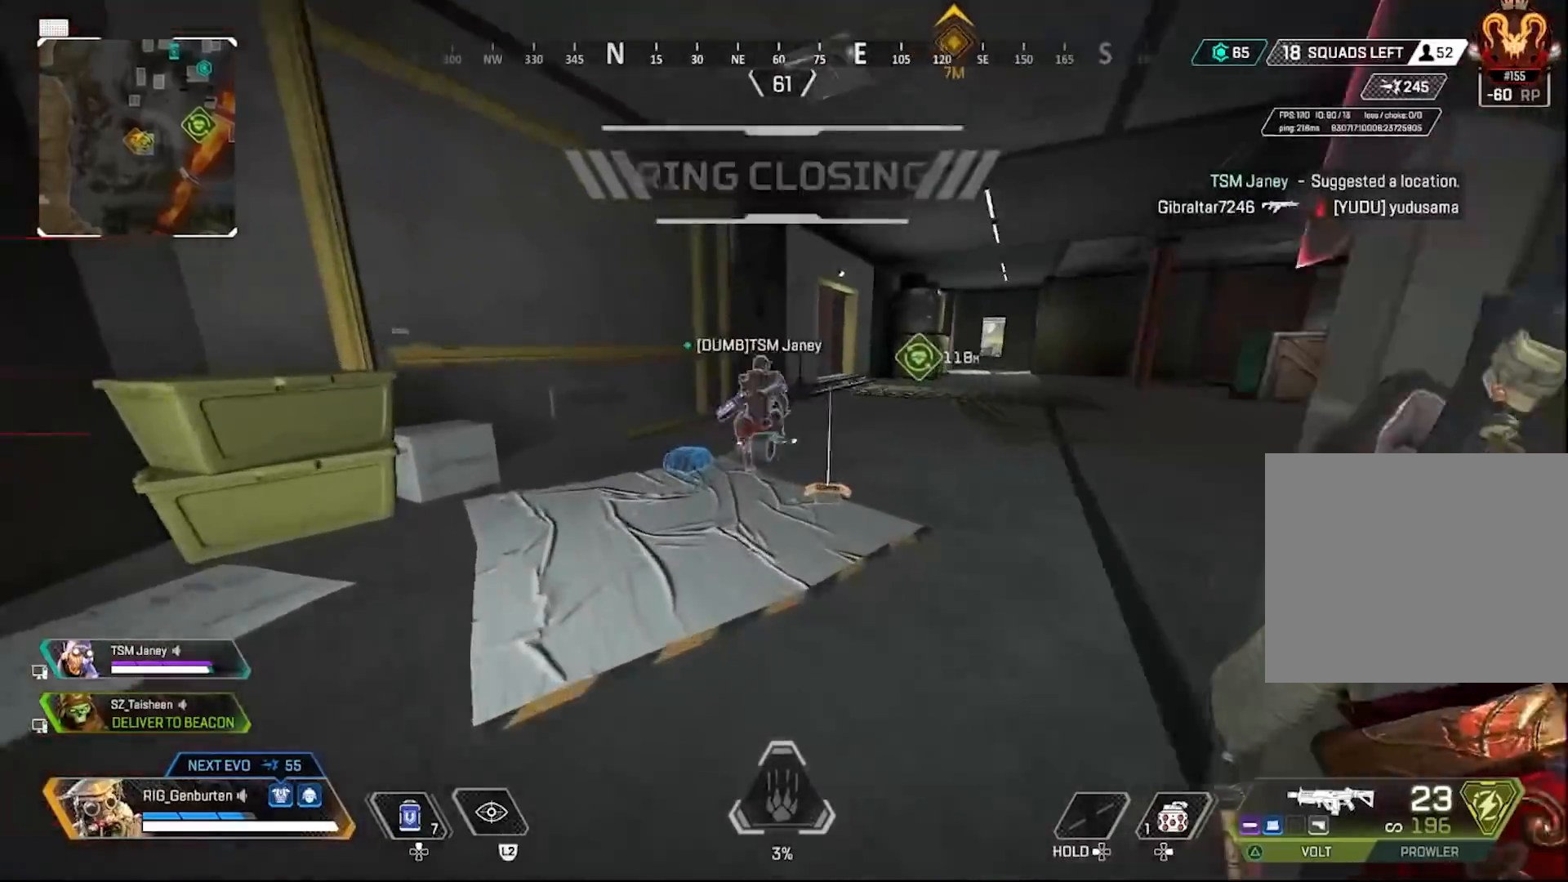
{"buttons": [], "left_stick": "up", "right_stick": "center", "events": []}
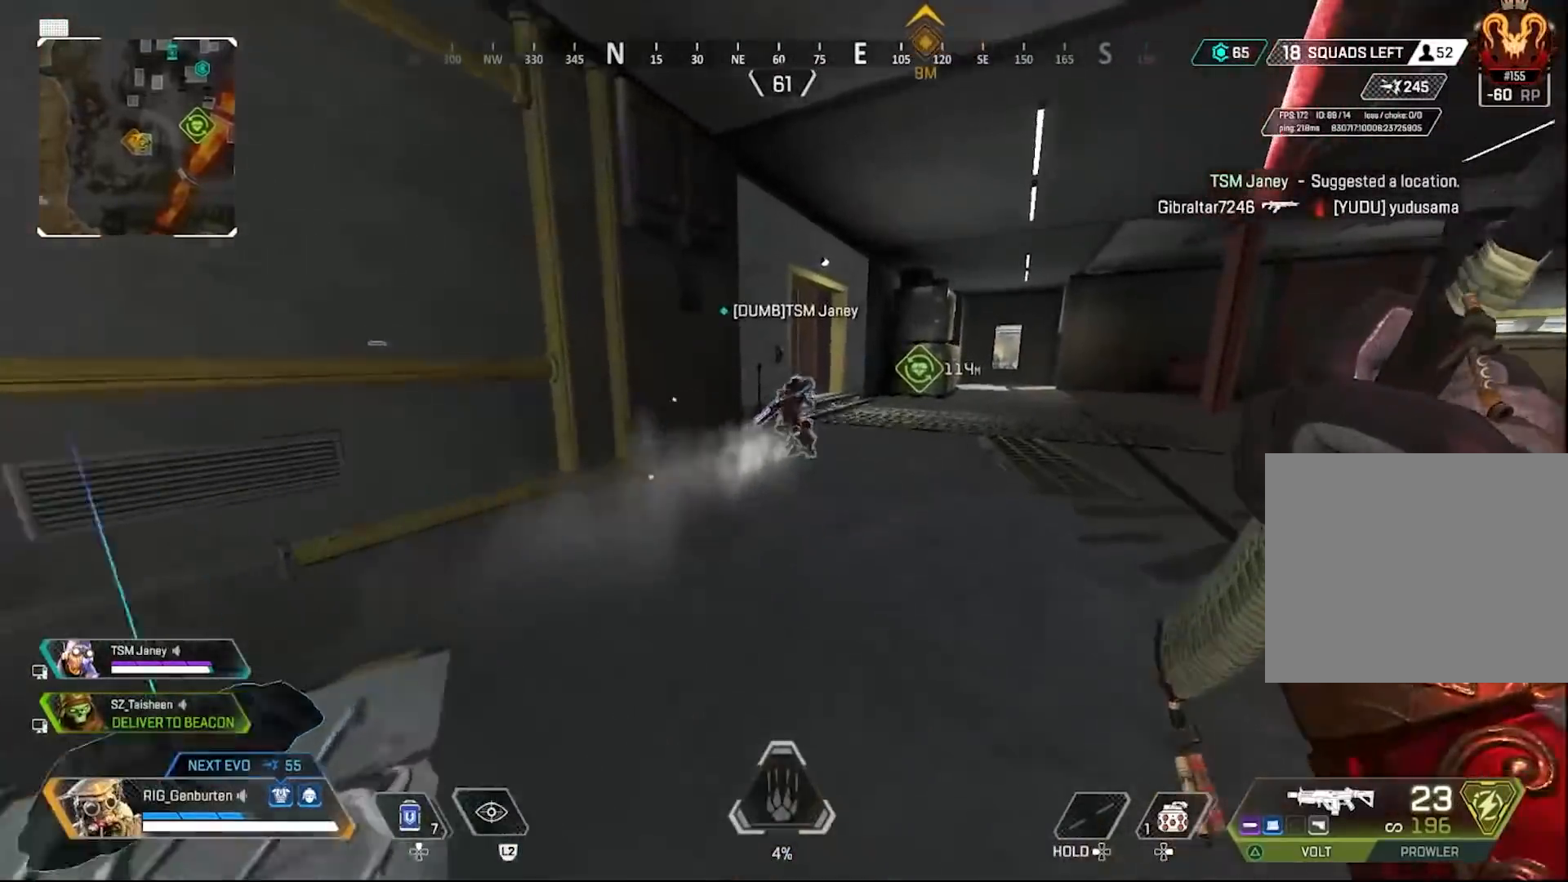
{"buttons": [], "left_stick": "up", "right_stick": "center", "events": []}
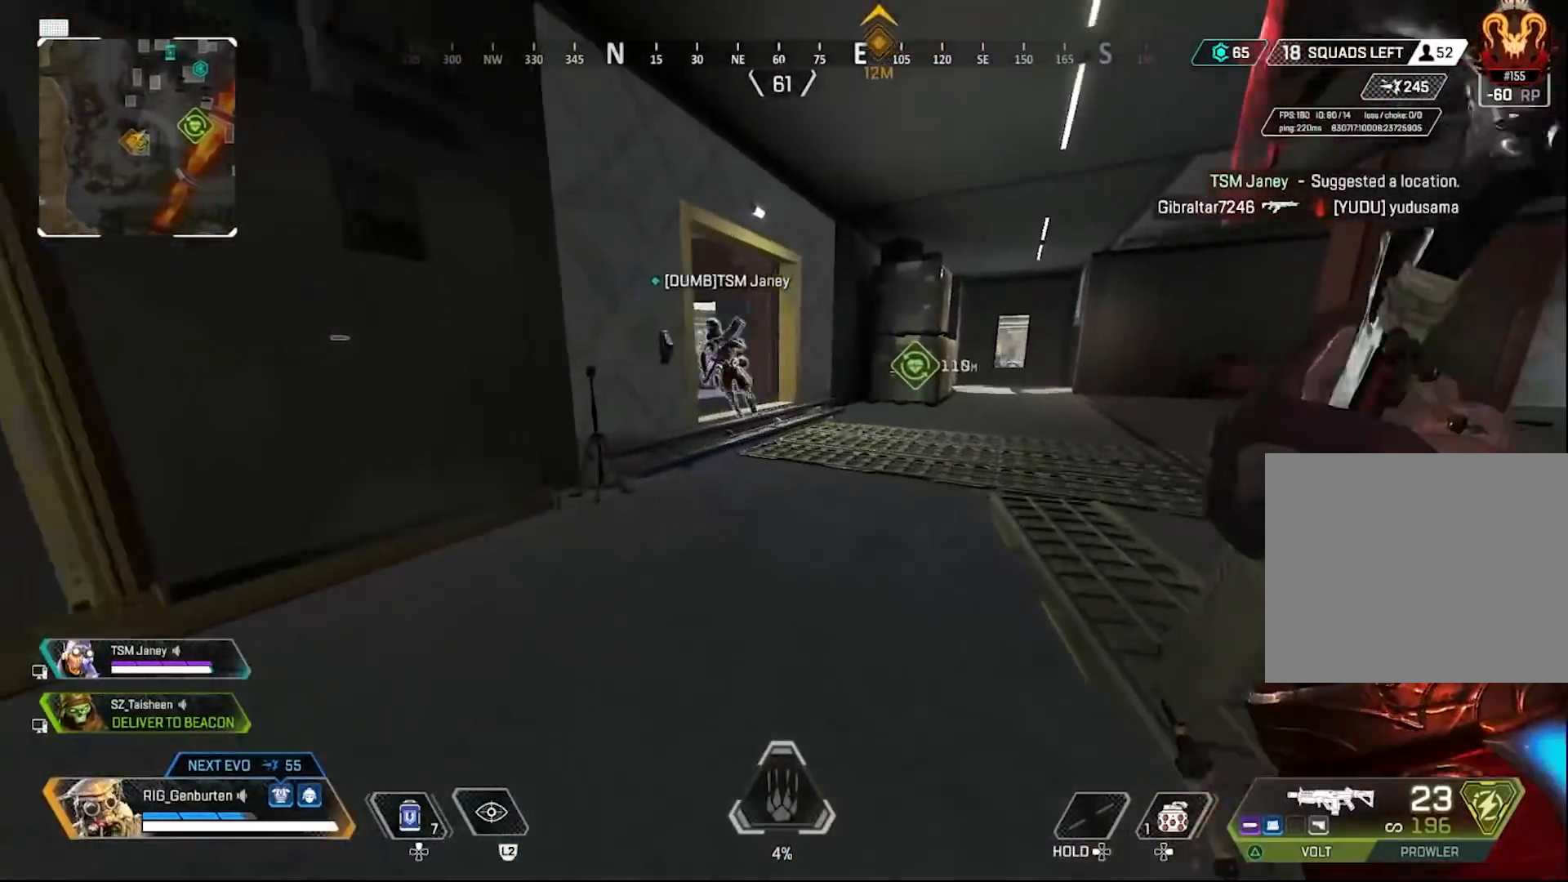
{"buttons": [], "left_stick": "up", "right_stick": "center", "events": []}